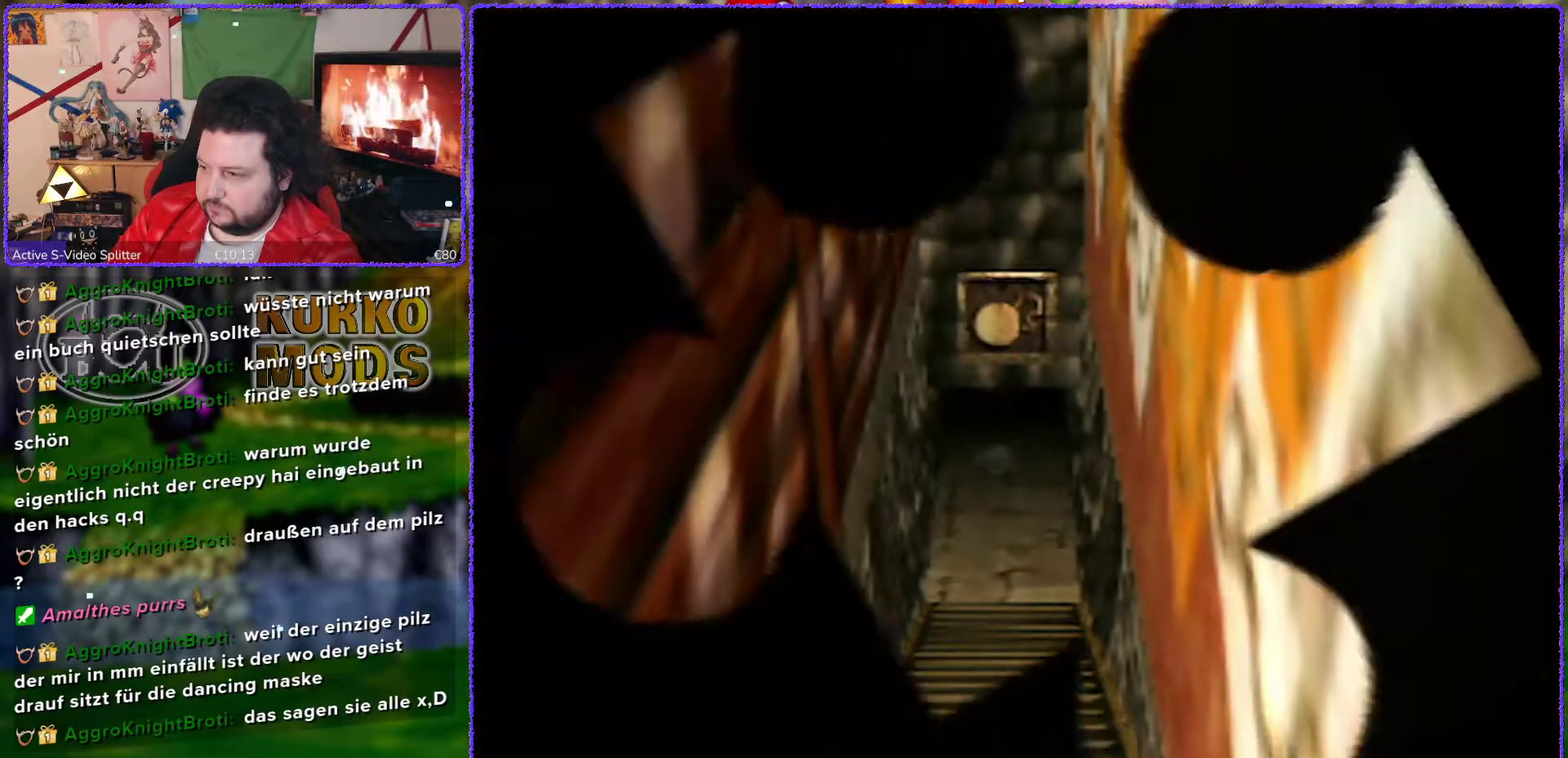
Gameplay with a controller (Nintendo layout); each line is a JSON object with the inputs held at the frame after it. "events" lists button and stick changes between this image and that frame as [ms after this image, input, new state], when the widget could be followed in between. Not read: L3 R3.
{"buttons": [], "left_stick": "center", "events": [[50, "Z", "up"], [233, "left_stick", "center"]]}
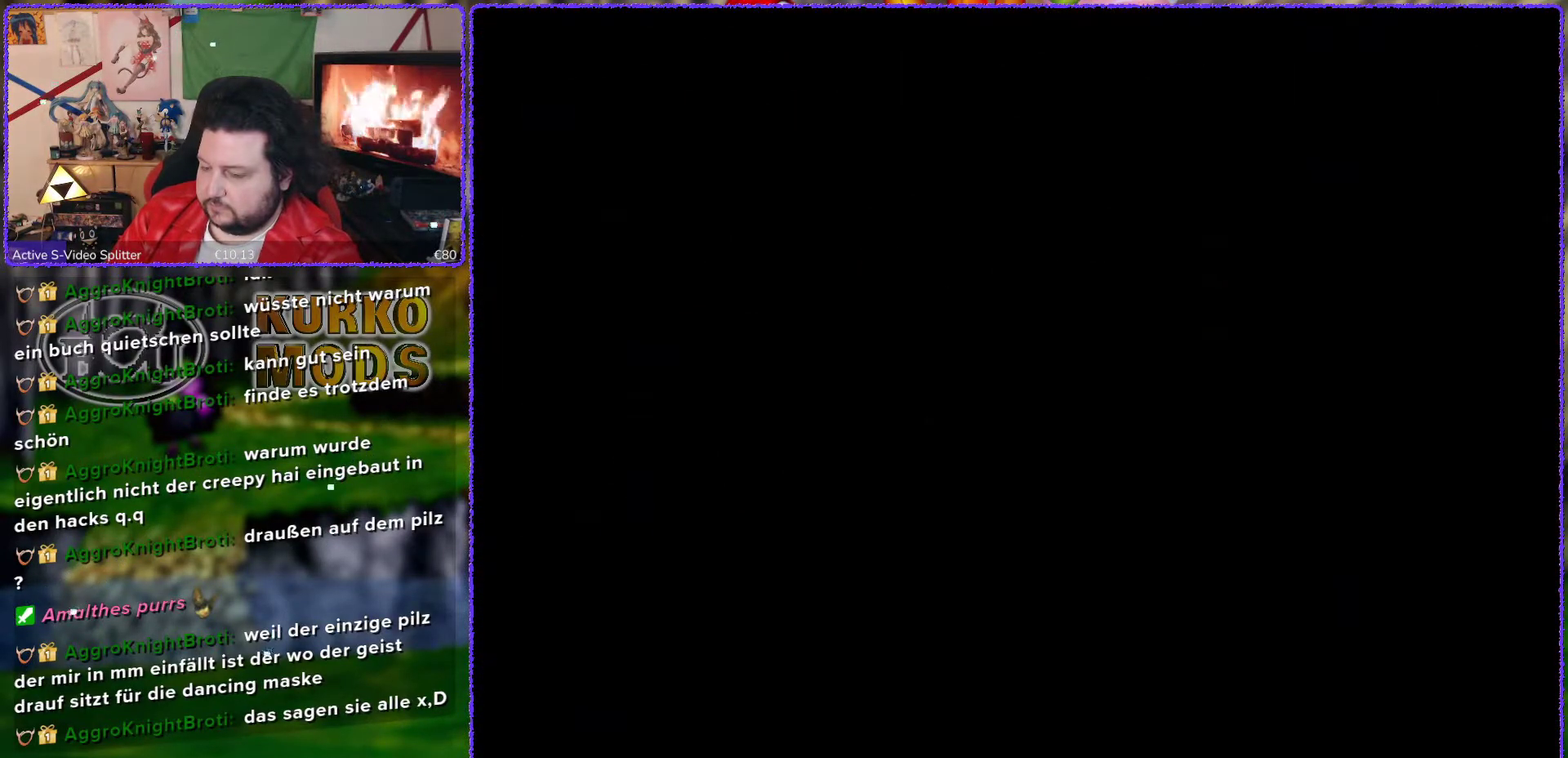
{"buttons": [], "left_stick": "center", "events": []}
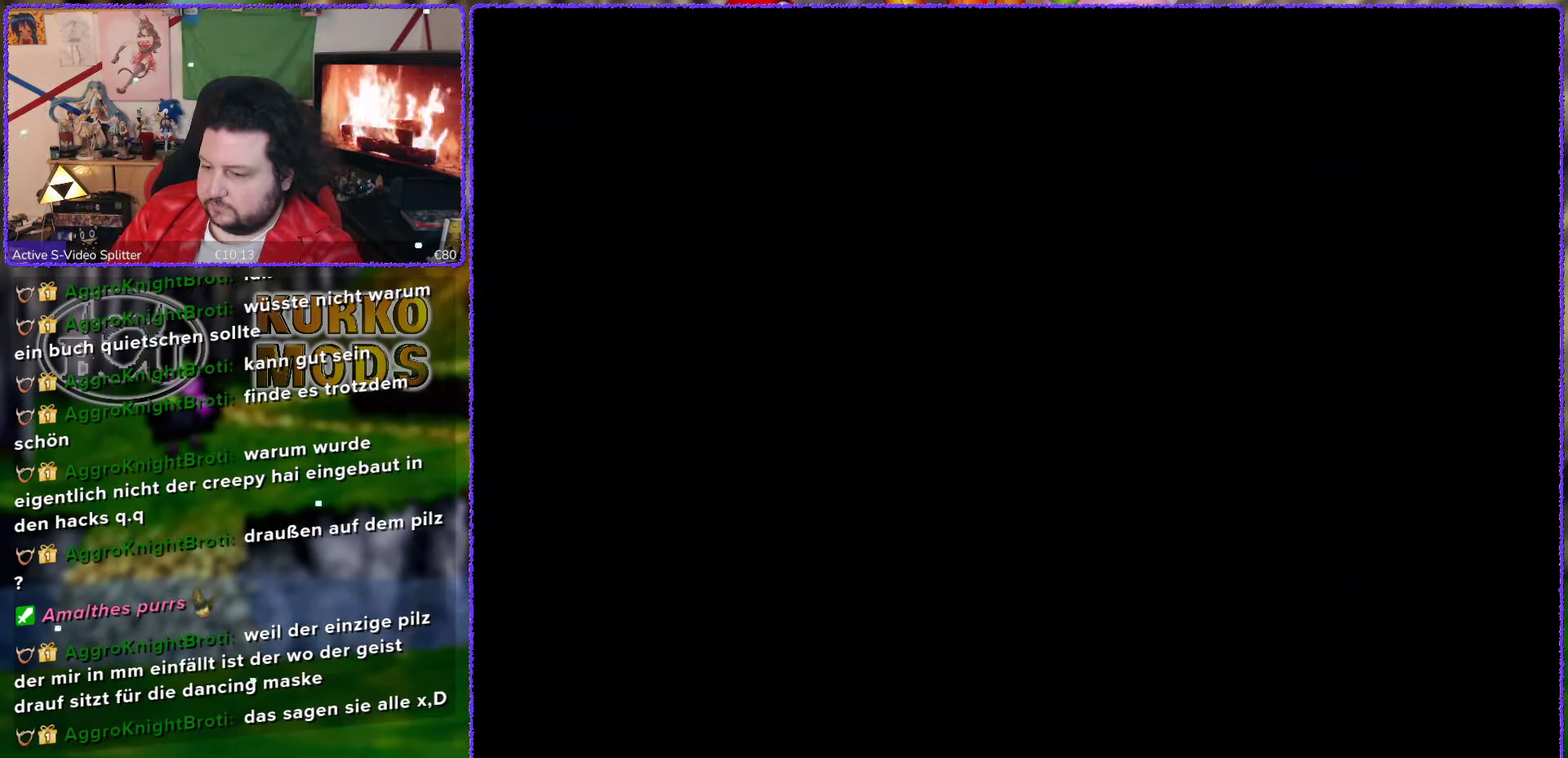
{"buttons": [], "left_stick": "center", "events": []}
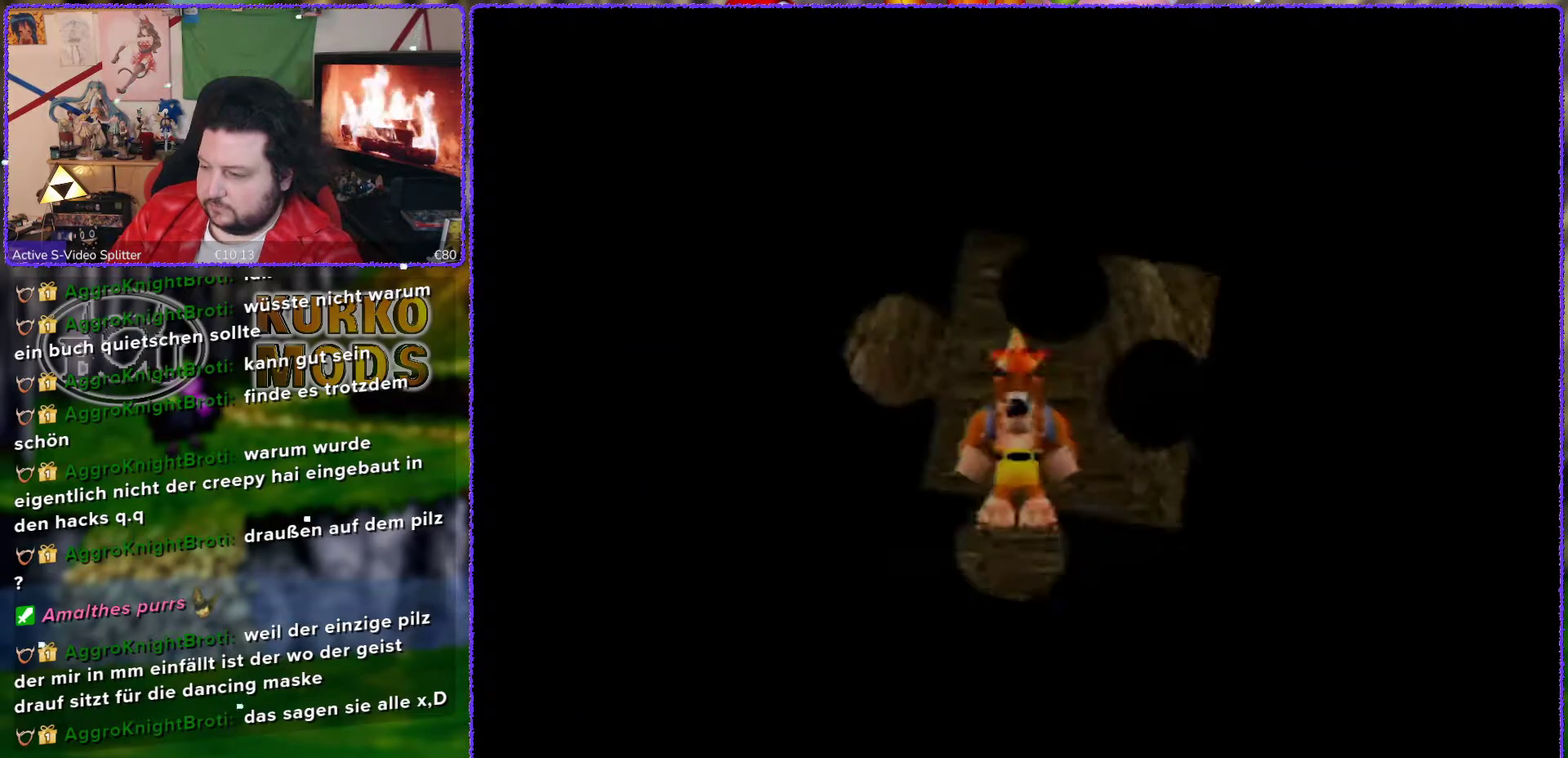
{"buttons": [], "left_stick": "center", "events": []}
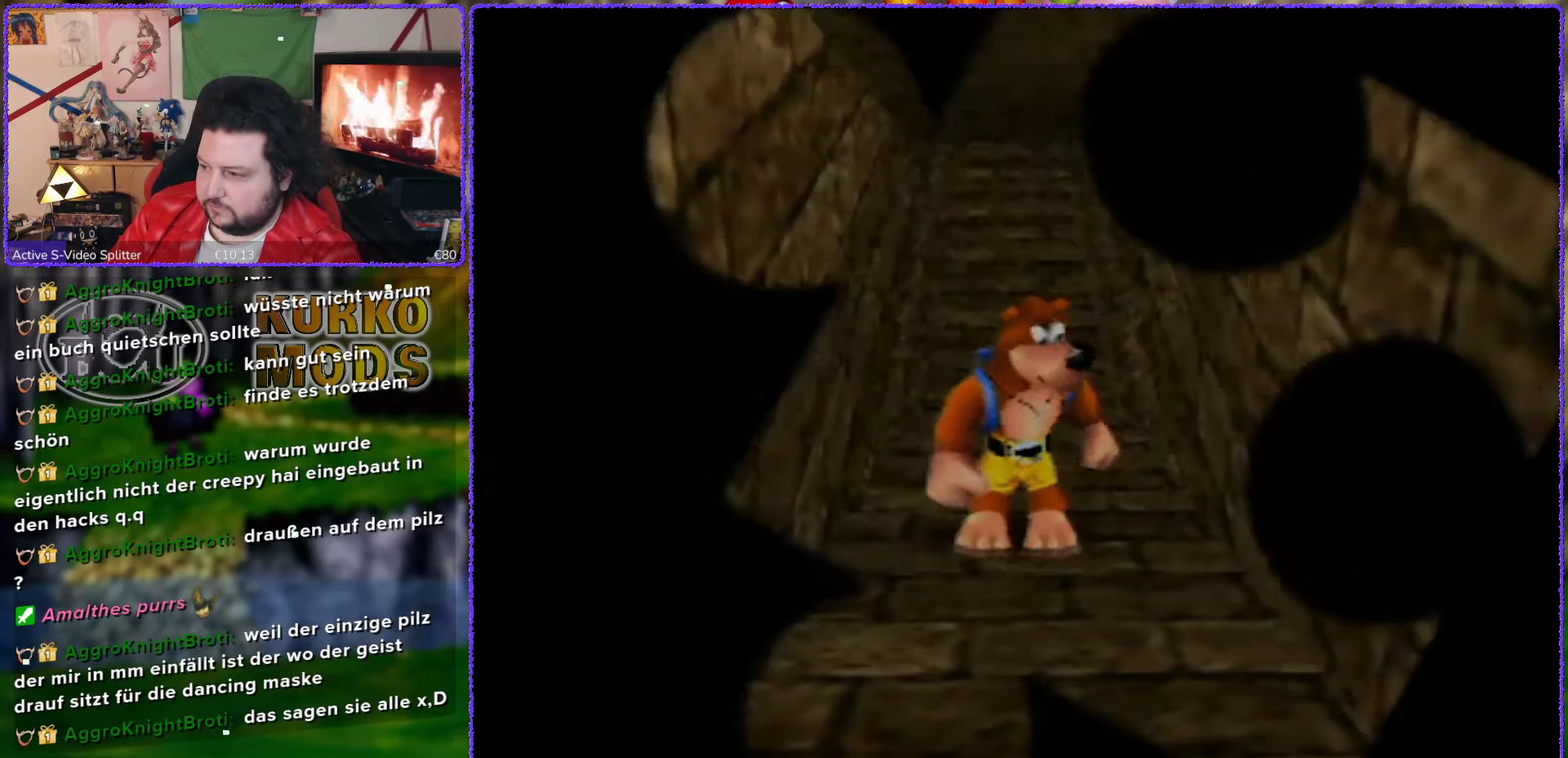
{"buttons": ["Z"], "left_stick": "up", "events": [[117, "left_stick", "up"], [167, "Z", "down"], [333, "C_LEFT", "down"], [417, "C_LEFT", "up"]]}
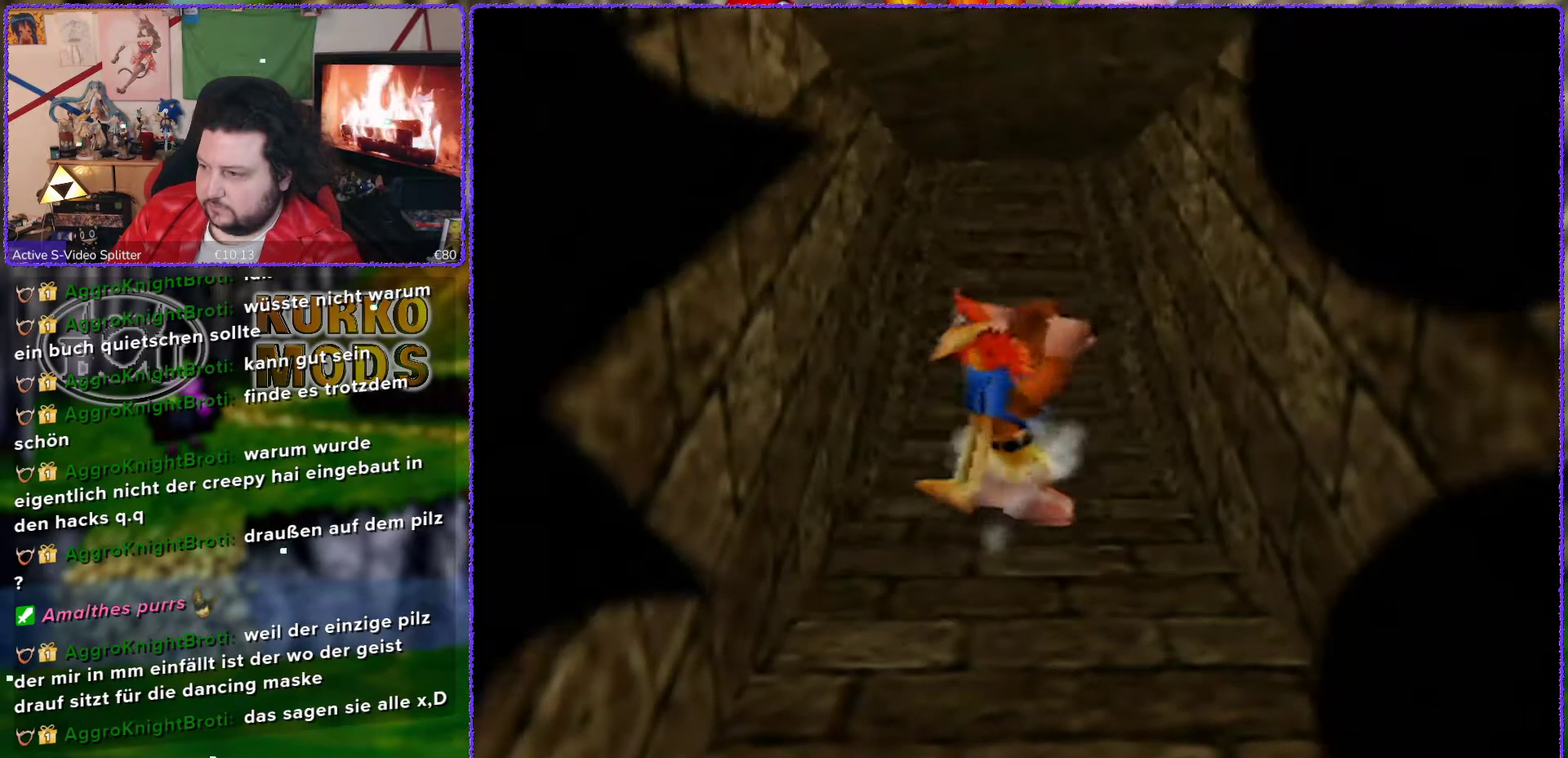
{"buttons": ["Z"], "left_stick": "up", "events": []}
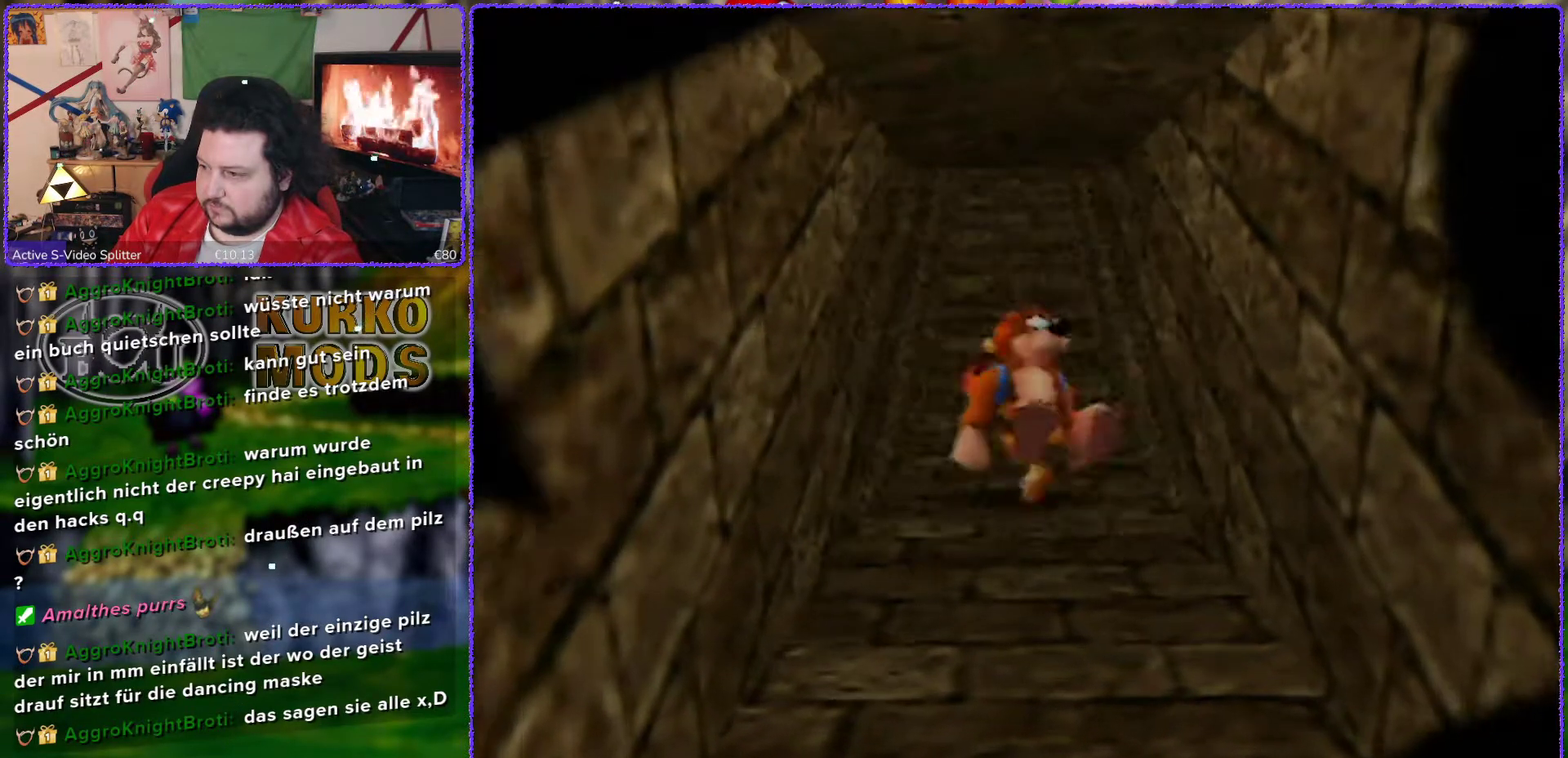
{"buttons": ["Z"], "left_stick": "up", "events": []}
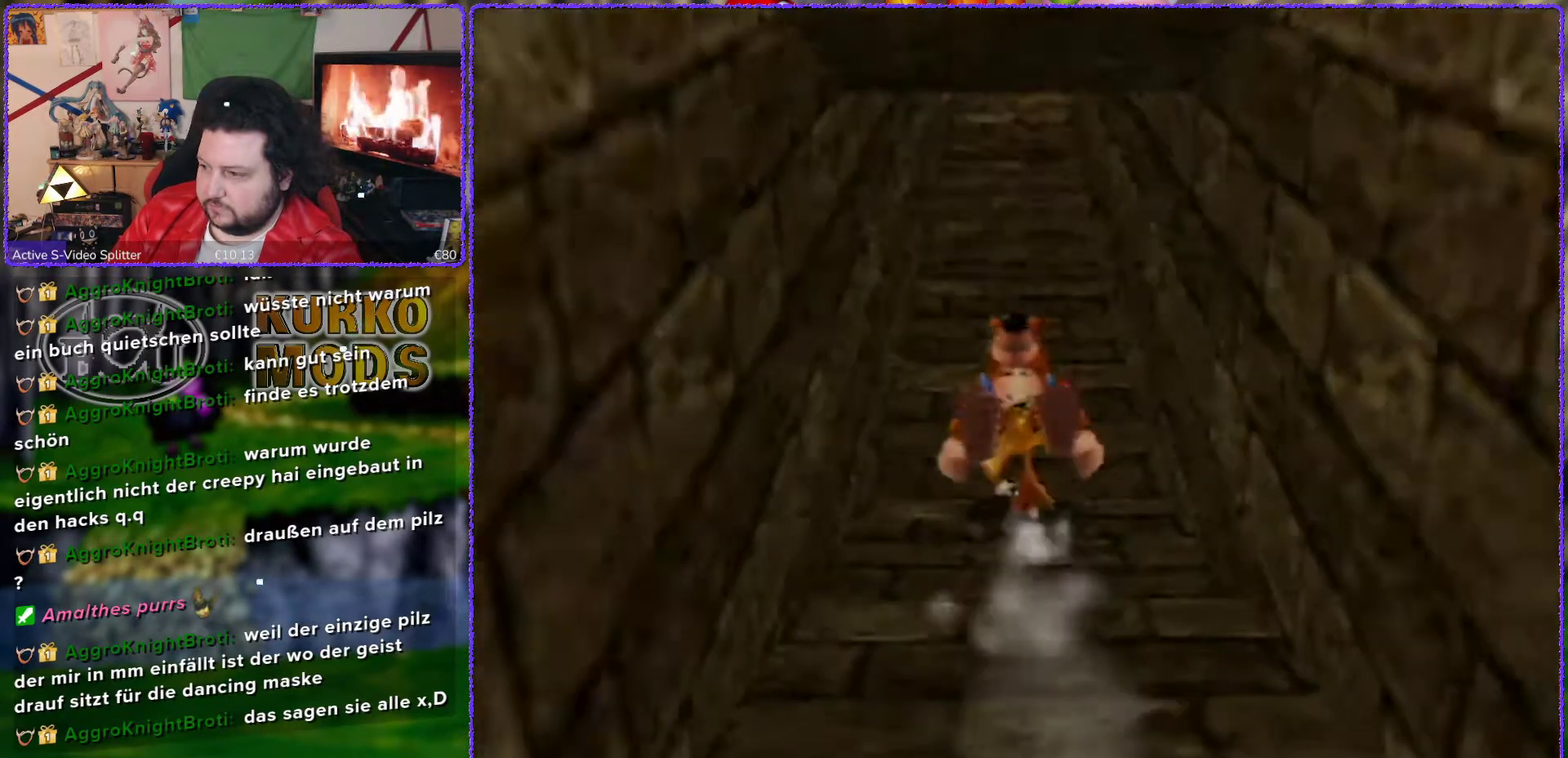
{"buttons": ["Z"], "left_stick": "up", "events": []}
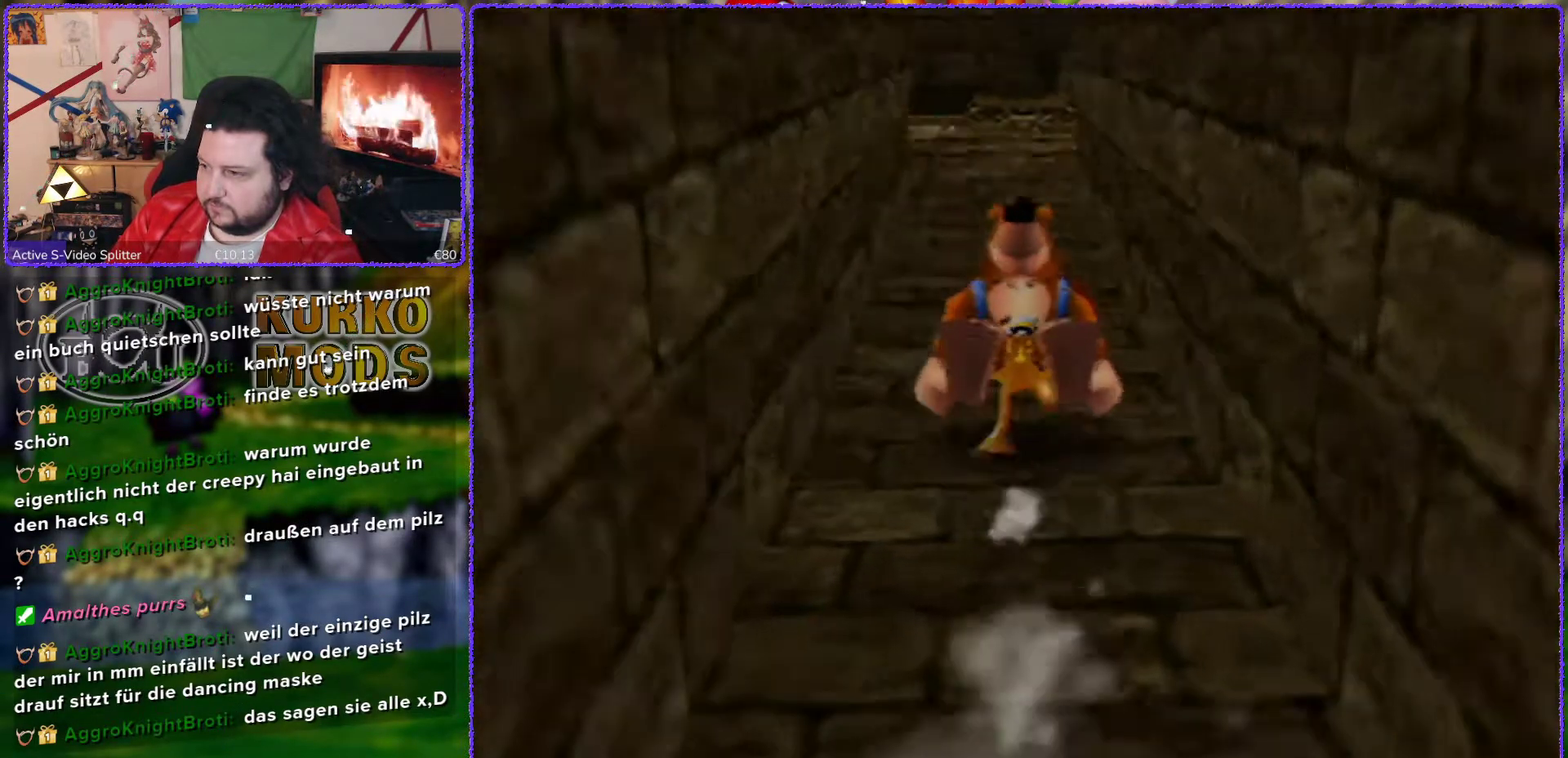
{"buttons": ["Z"], "left_stick": "up", "events": []}
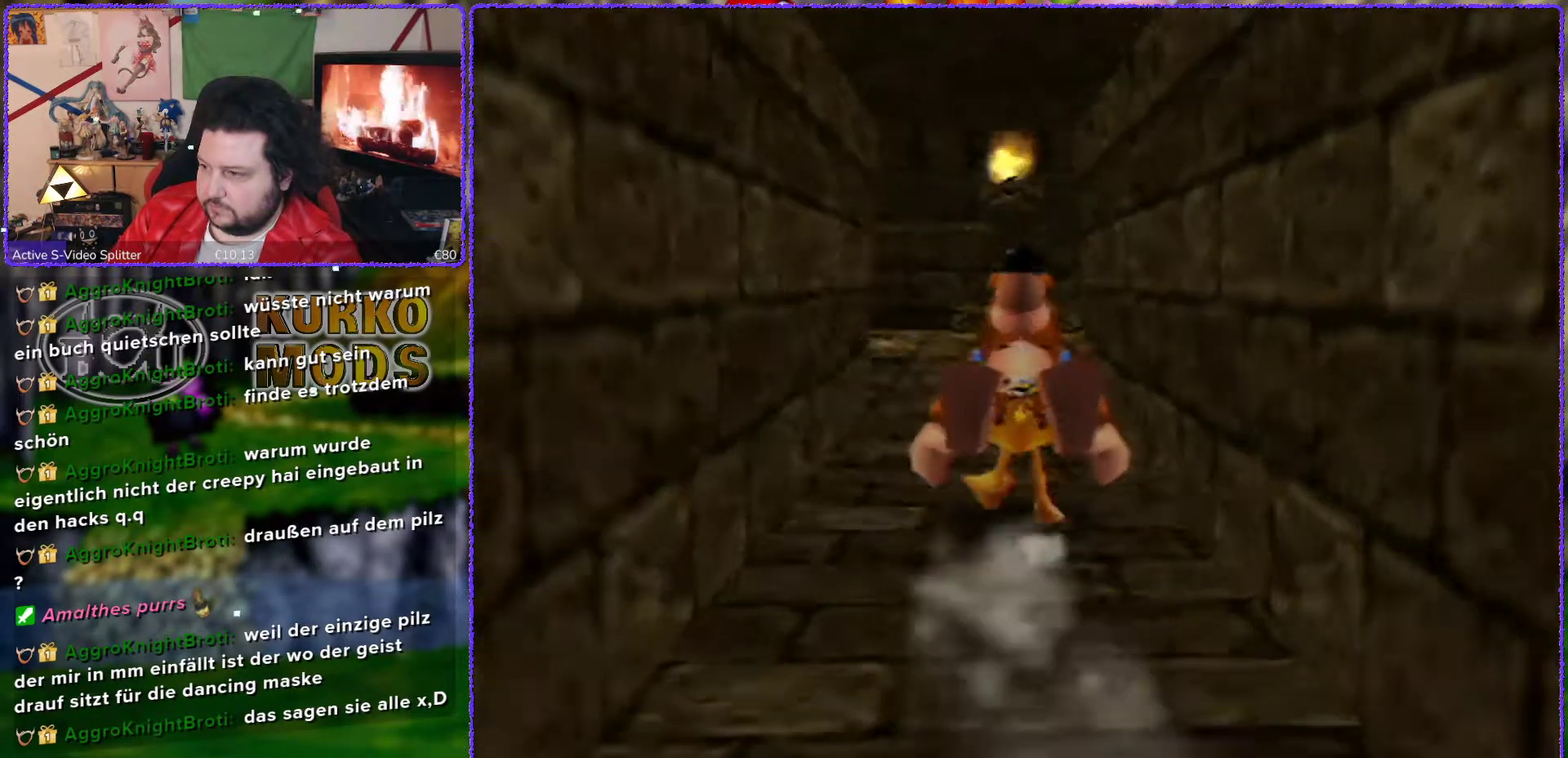
{"buttons": ["Z"], "left_stick": "up", "events": []}
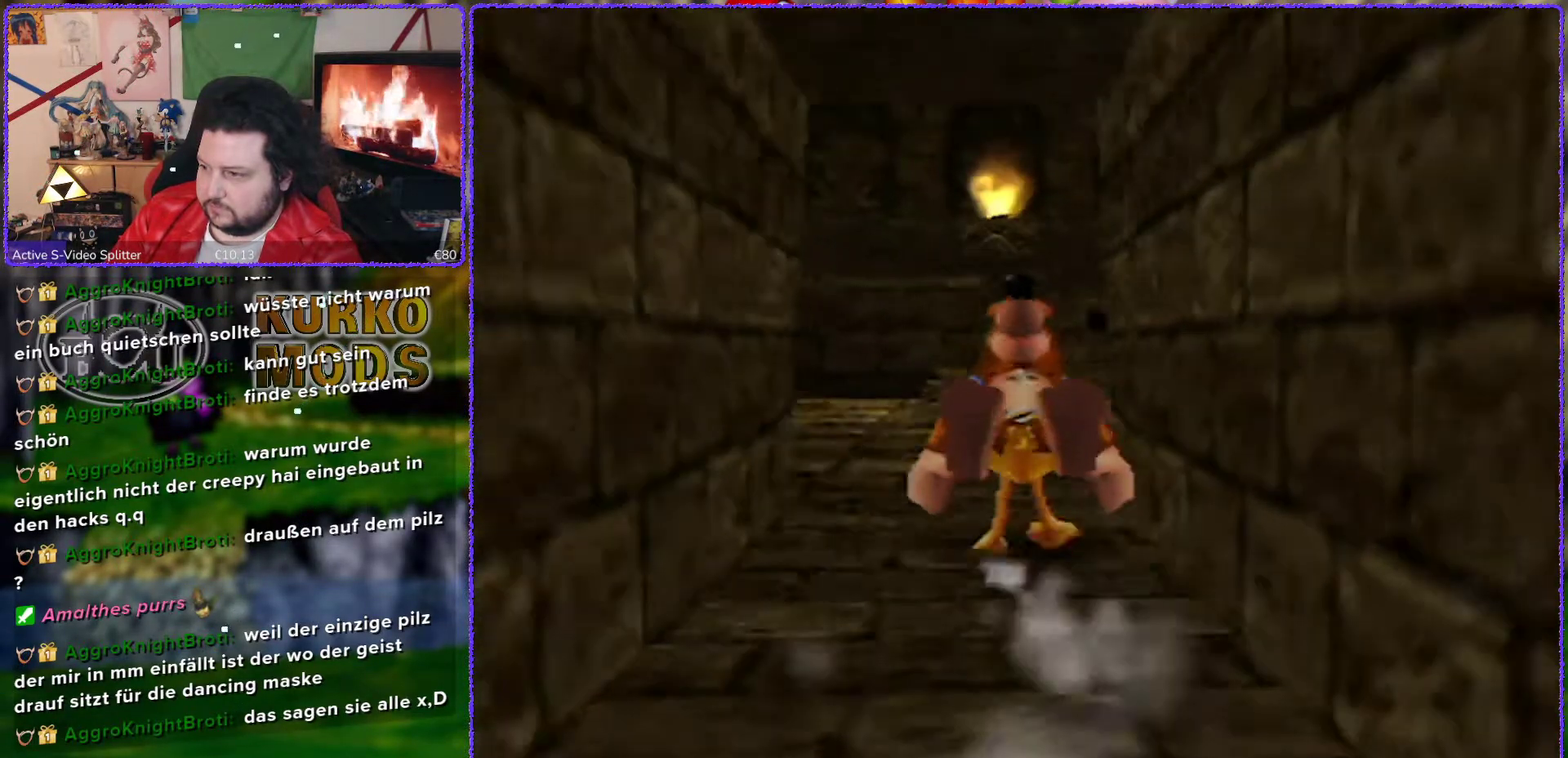
{"buttons": ["Z"], "left_stick": "up", "events": []}
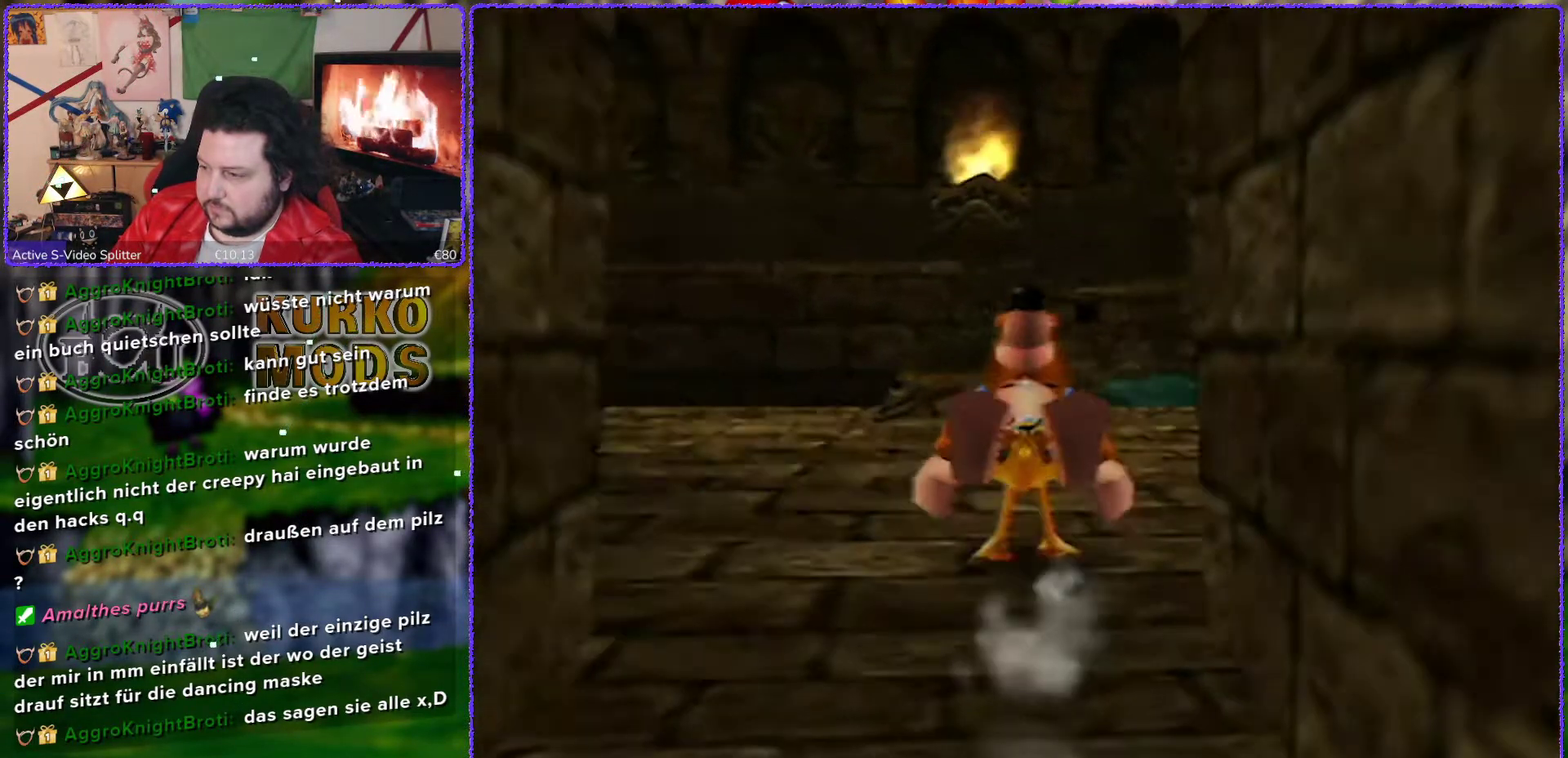
{"buttons": ["Z"], "left_stick": "up", "events": []}
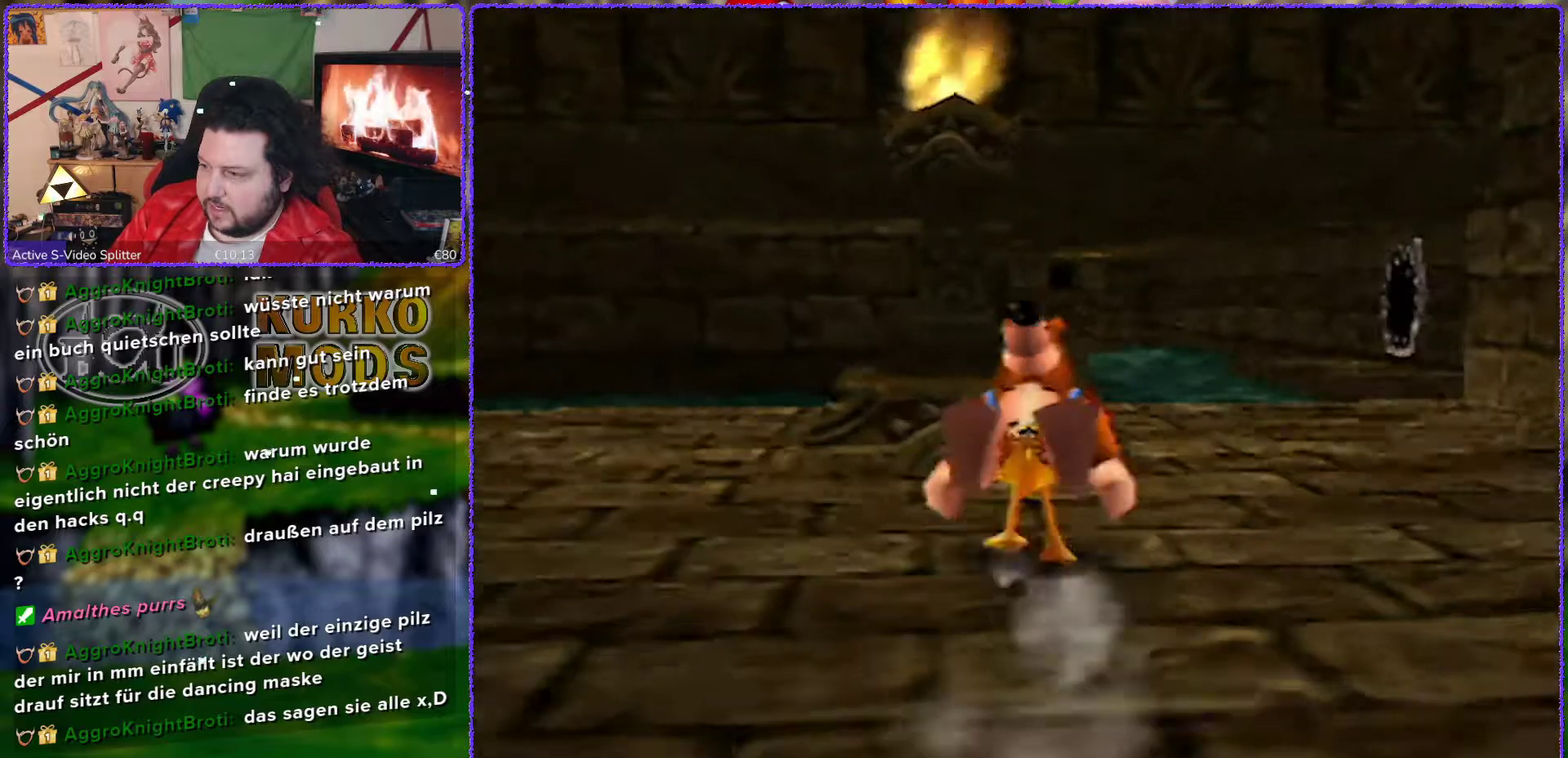
{"buttons": ["Z"], "left_stick": "up-right", "events": [[350, "left_stick", "up-right"]]}
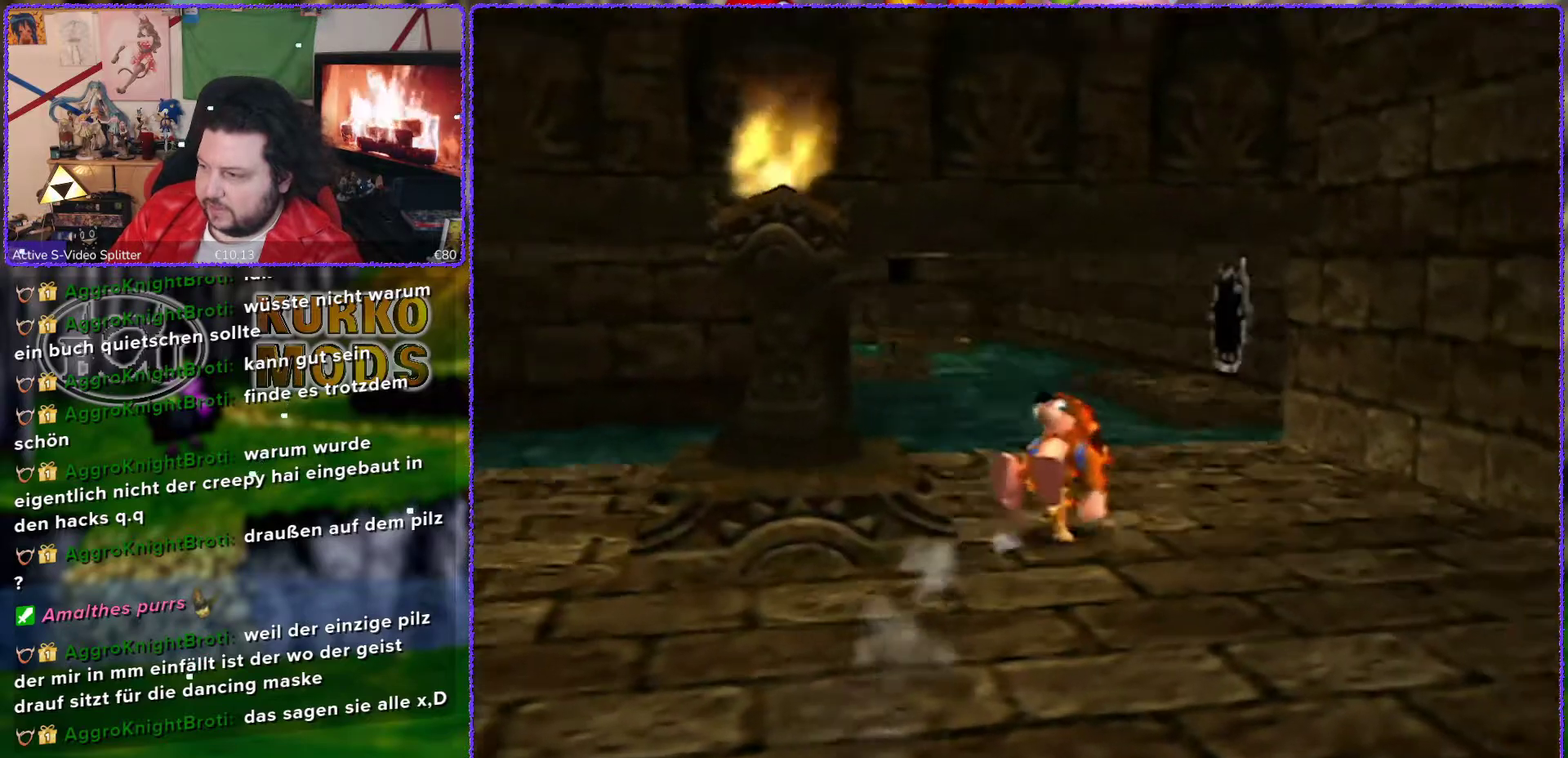
{"buttons": ["Z"], "left_stick": "up", "events": [[450, "left_stick", "up"]]}
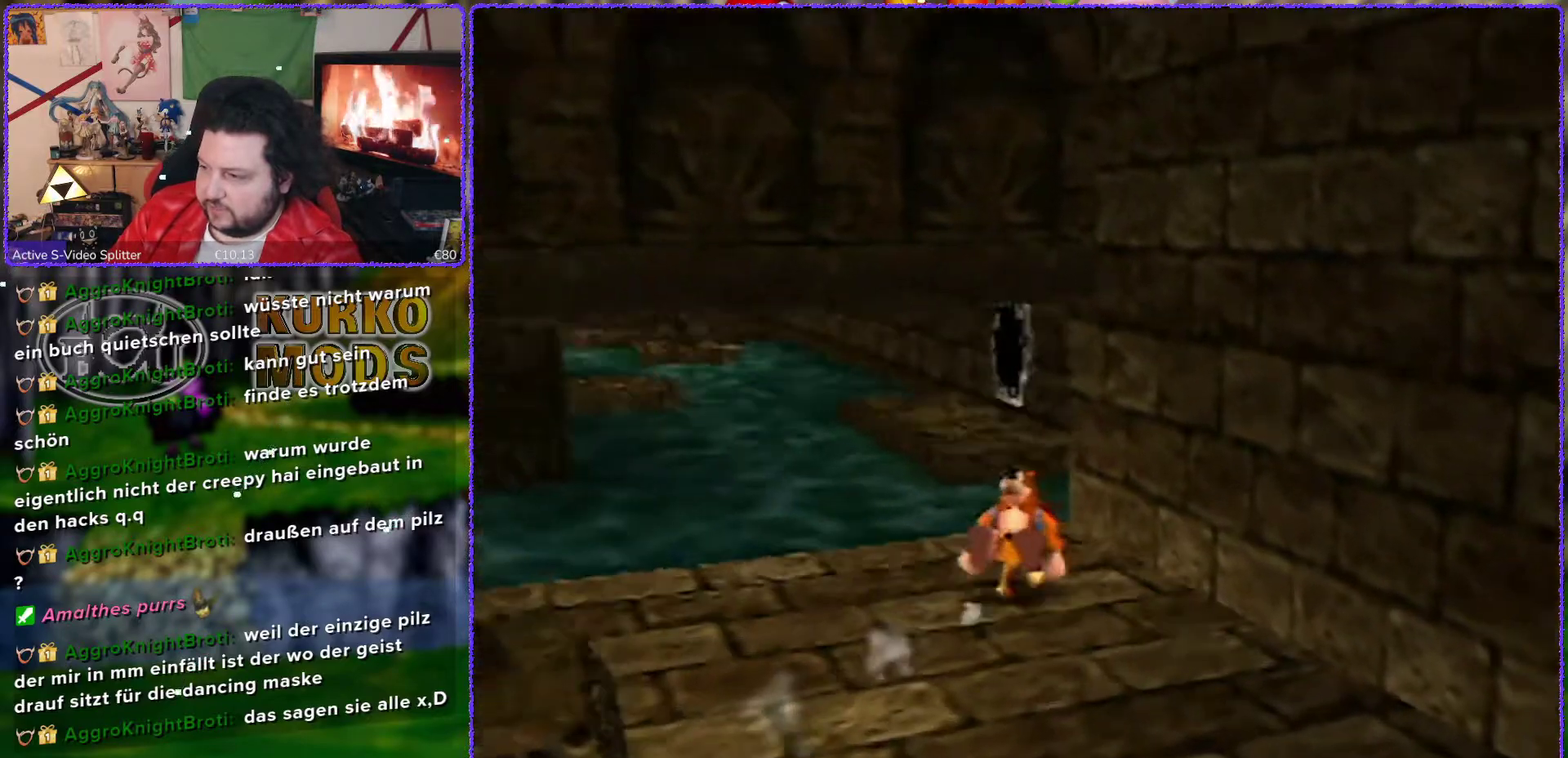
{"buttons": ["A", "Z"], "left_stick": "up", "events": [[183, "A", "down"]]}
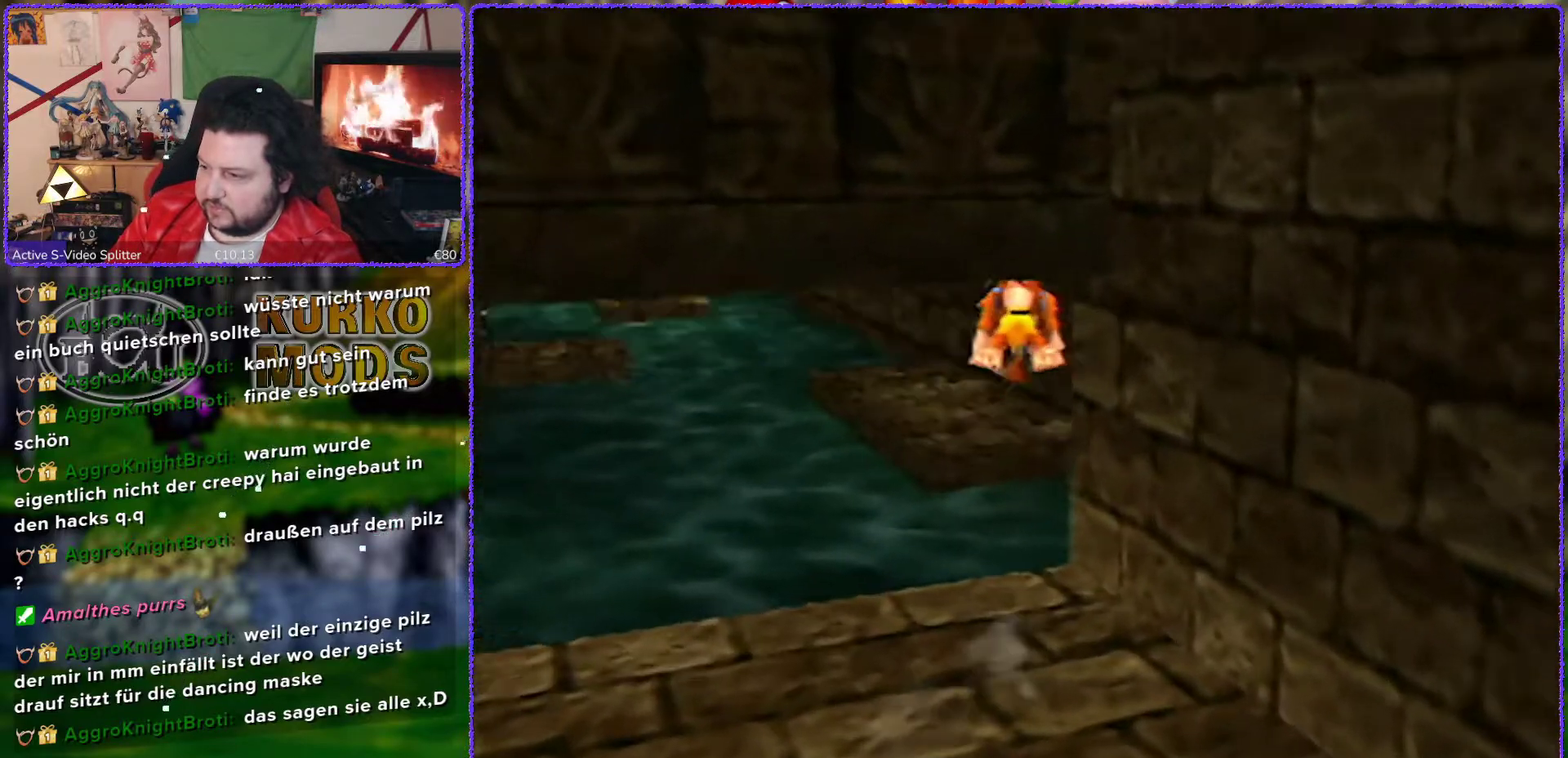
{"buttons": ["A", "Z"], "left_stick": "up-left", "events": [[467, "left_stick", "up-left"]]}
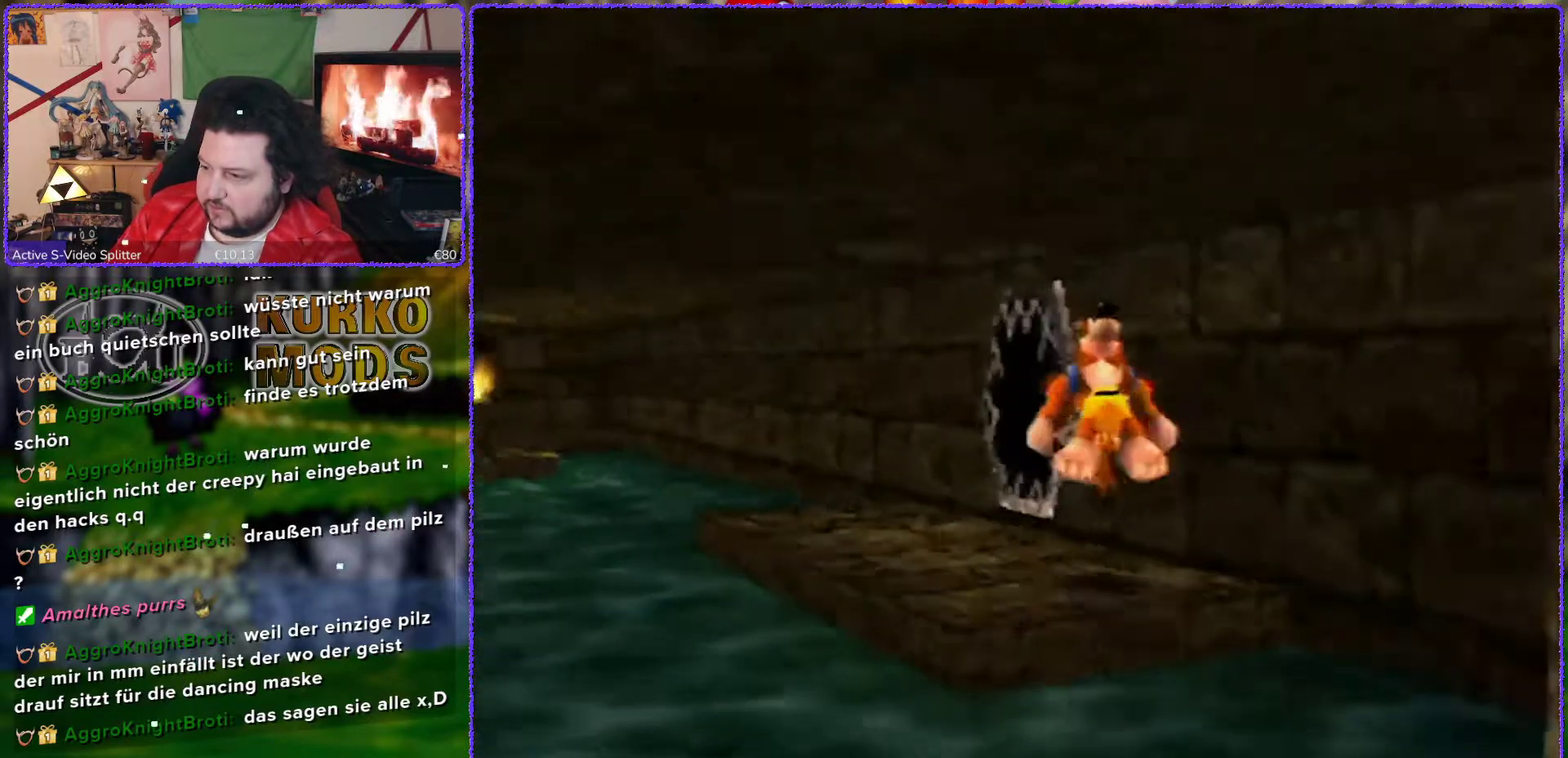
{"buttons": ["Z"], "left_stick": "up-left", "events": [[33, "A", "up"], [250, "left_stick", "left"], [417, "left_stick", "up-left"]]}
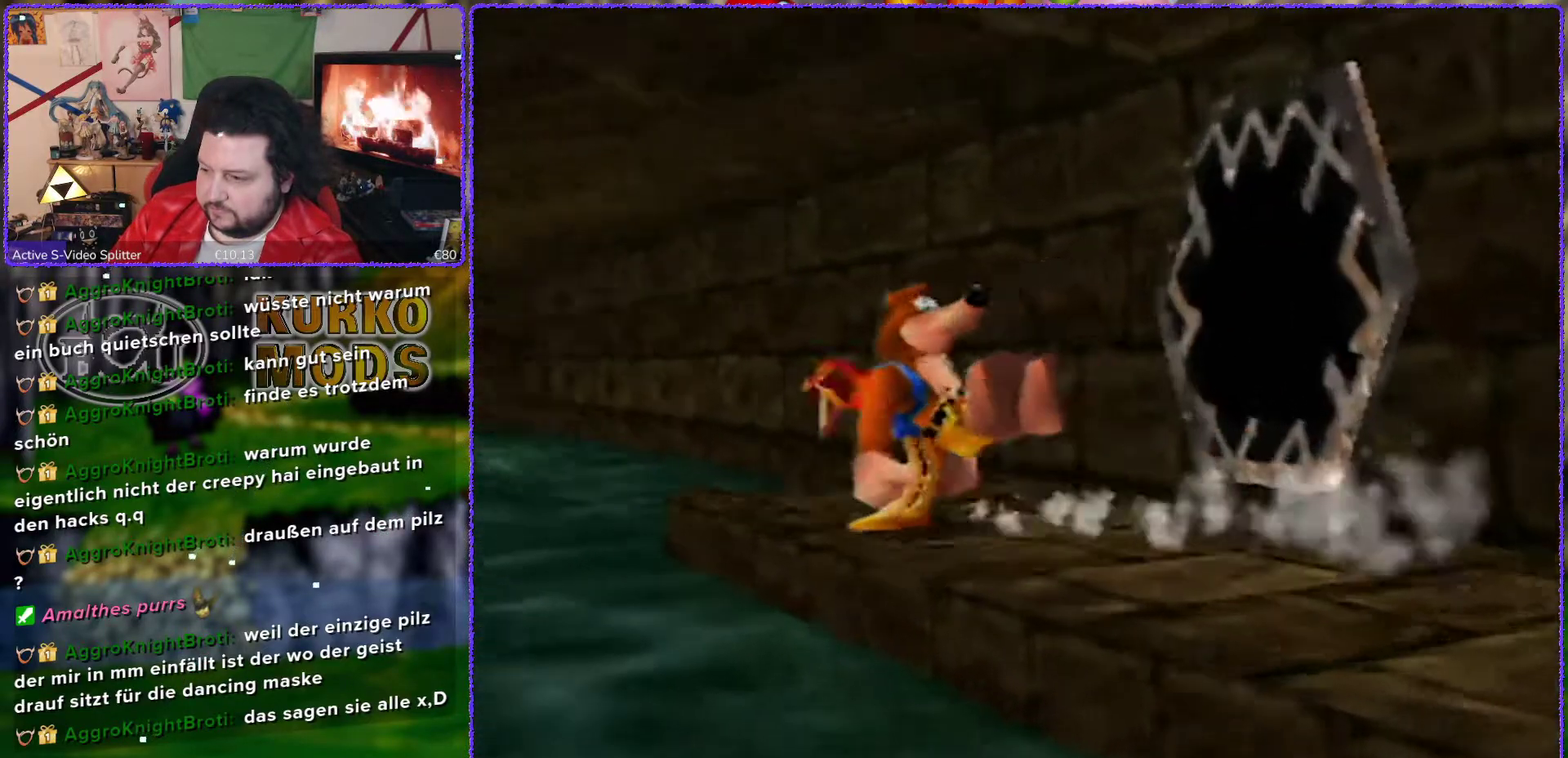
{"buttons": ["A", "Z"], "left_stick": "up-left", "events": [[233, "A", "down"]]}
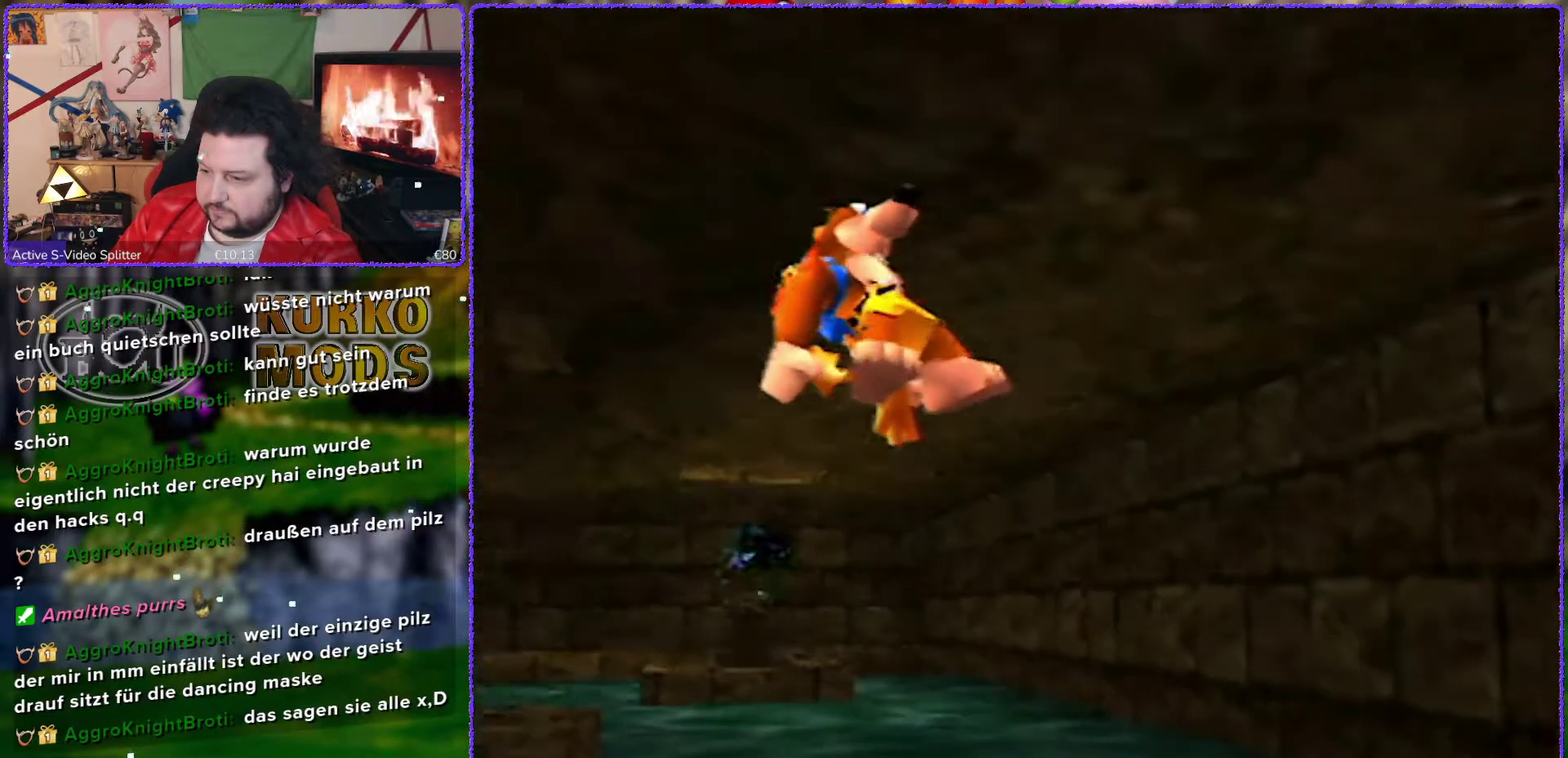
{"buttons": ["Z"], "left_stick": "up-left", "events": [[433, "A", "up"]]}
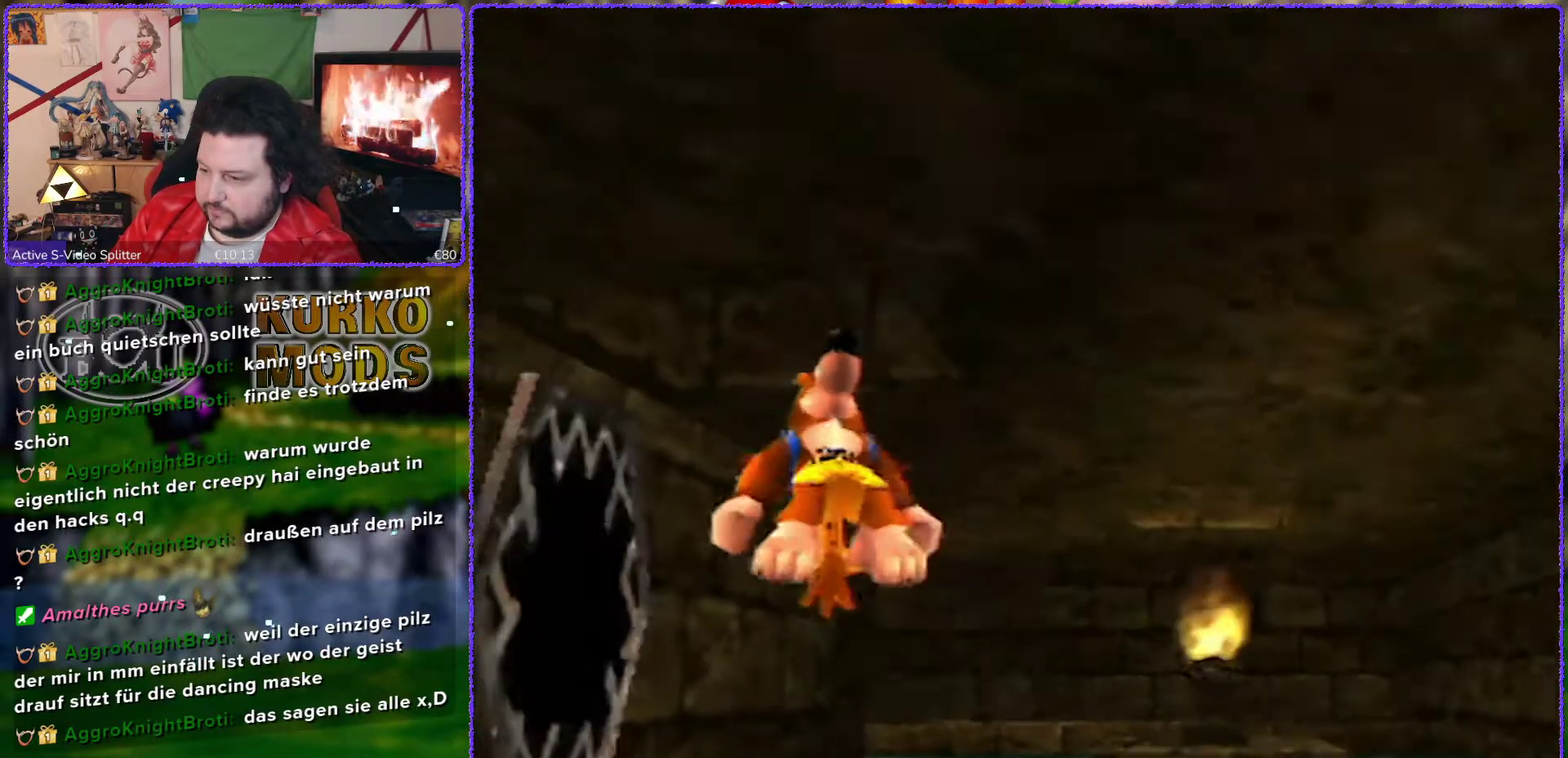
{"buttons": ["A", "Z"], "left_stick": "up-right", "events": [[17, "left_stick", "up"], [83, "left_stick", "up-right"], [367, "A", "down"]]}
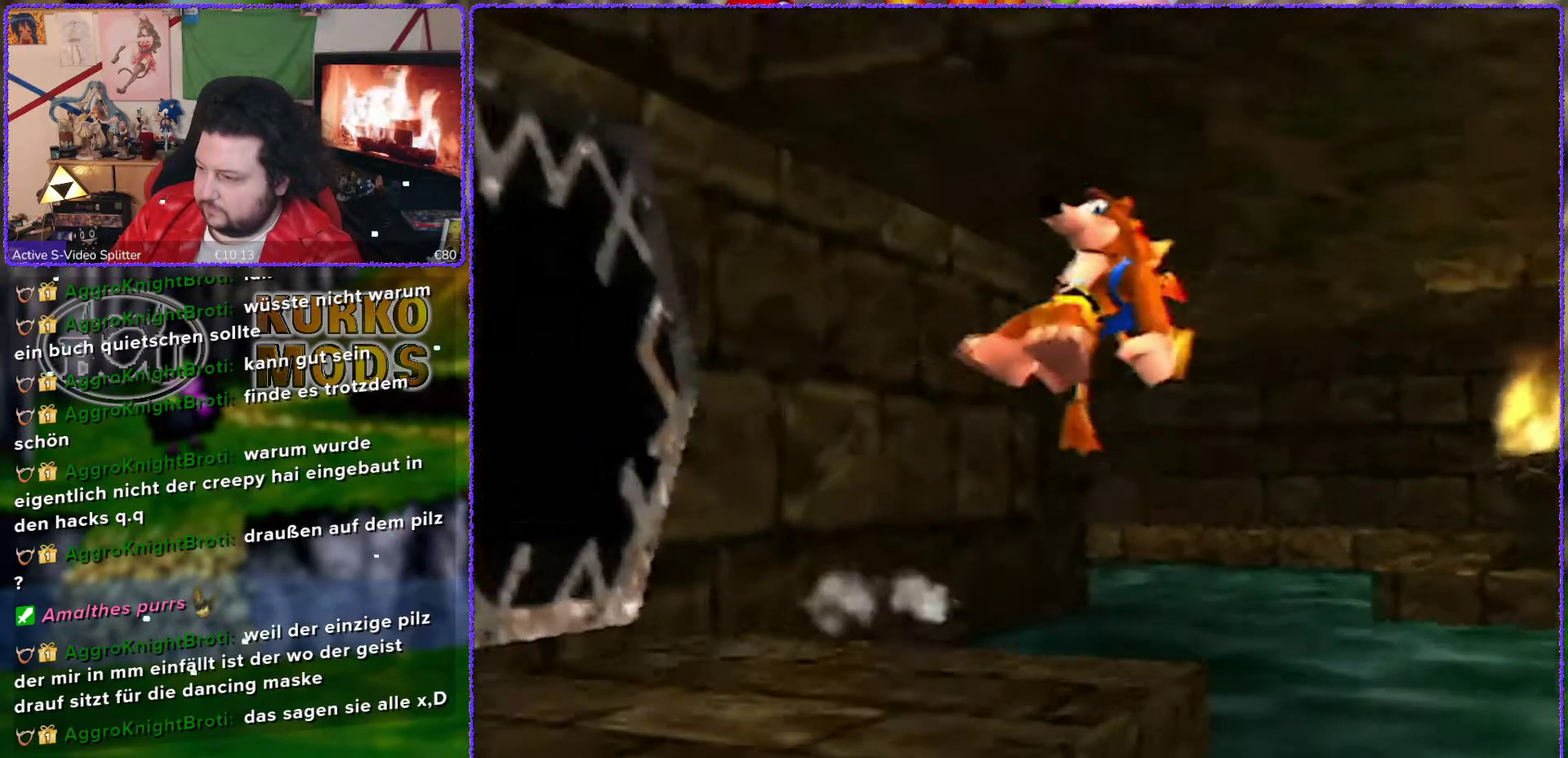
{"buttons": ["Z"], "left_stick": "up", "events": [[300, "A", "up"], [500, "left_stick", "up"]]}
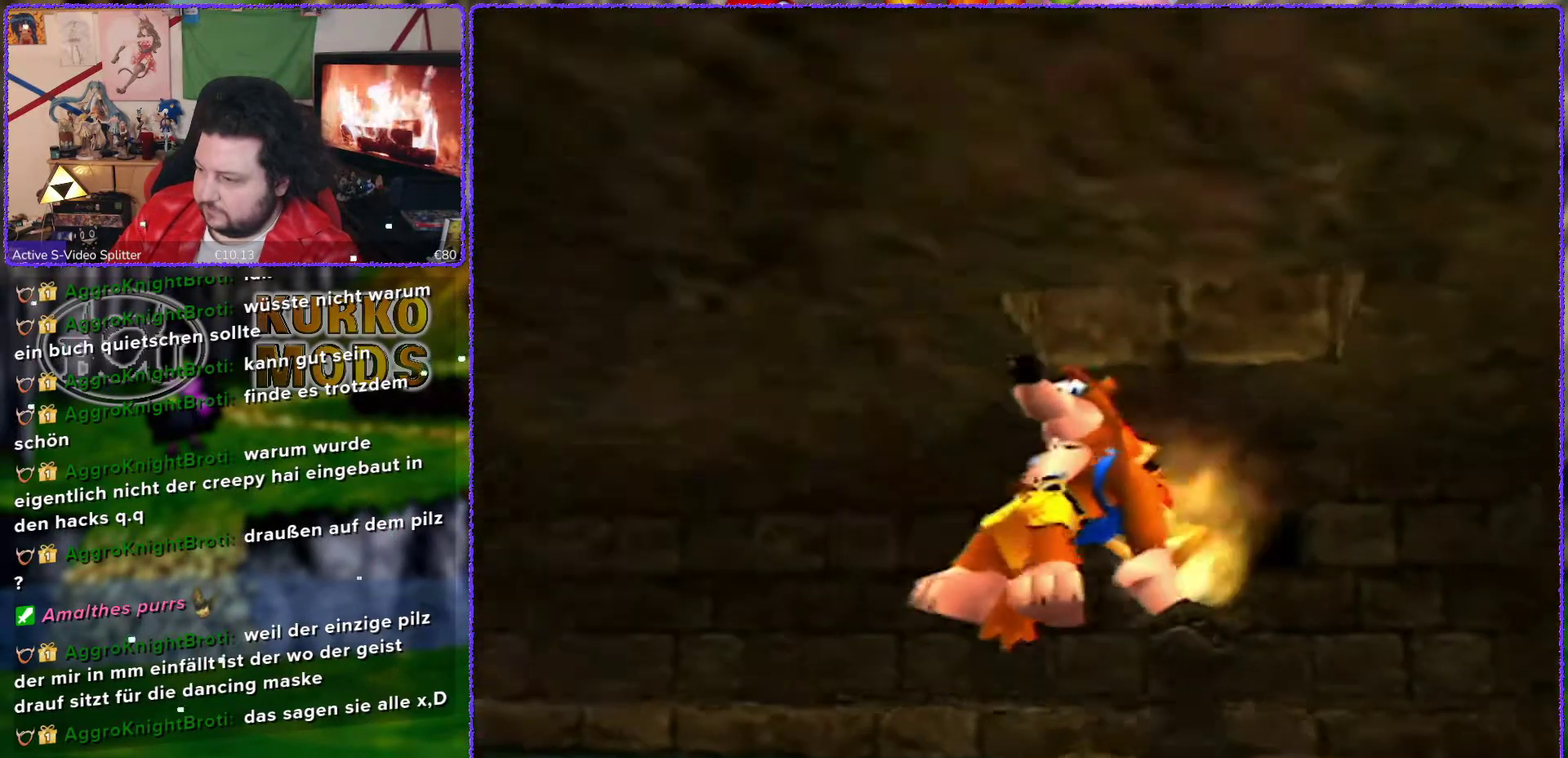
{"buttons": ["A", "Z"], "left_stick": "up-left", "events": [[150, "left_stick", "up-left"], [383, "A", "down"]]}
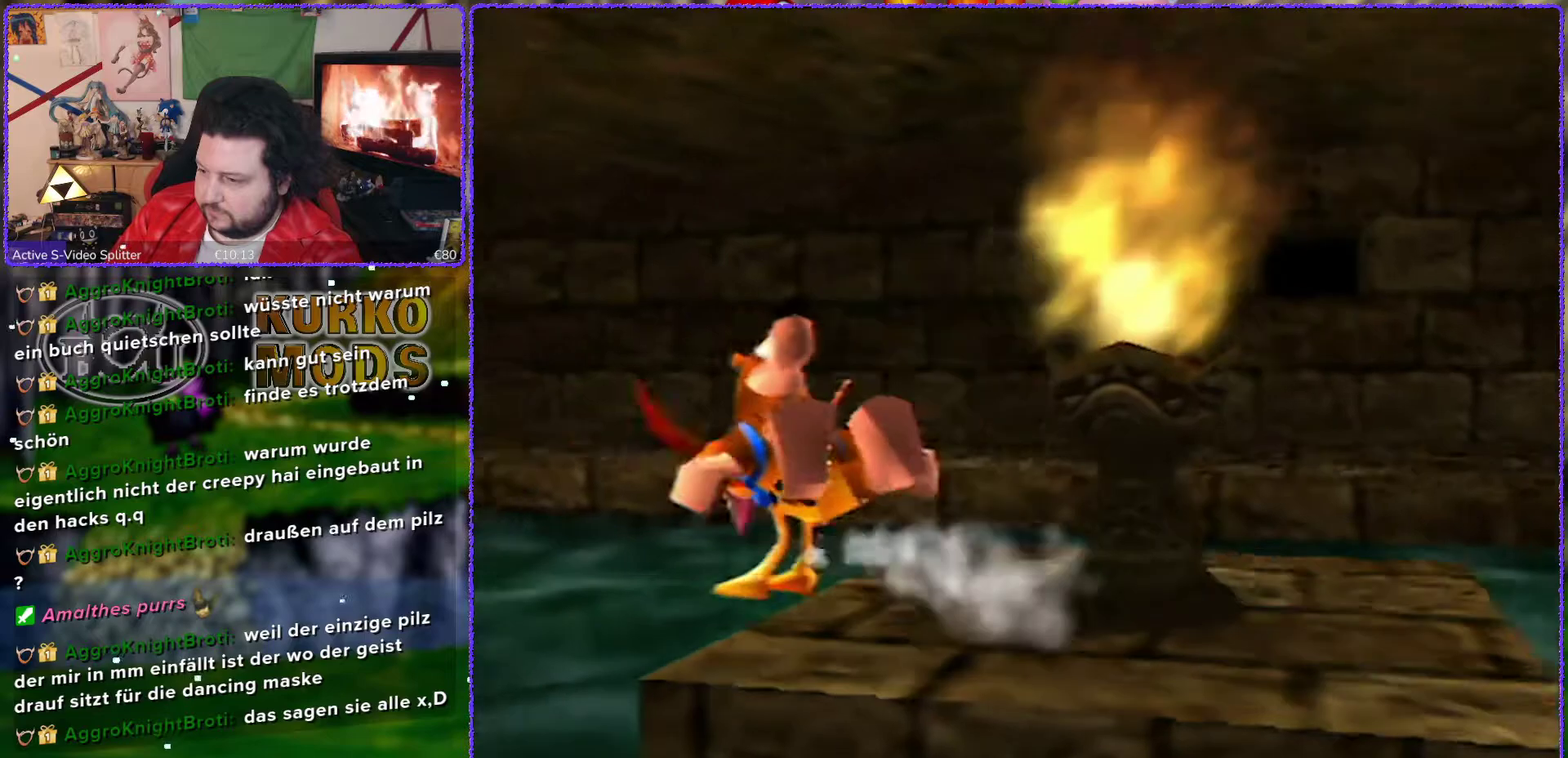
{"buttons": ["Z"], "left_stick": "up", "events": [[433, "A", "up"], [500, "left_stick", "up"]]}
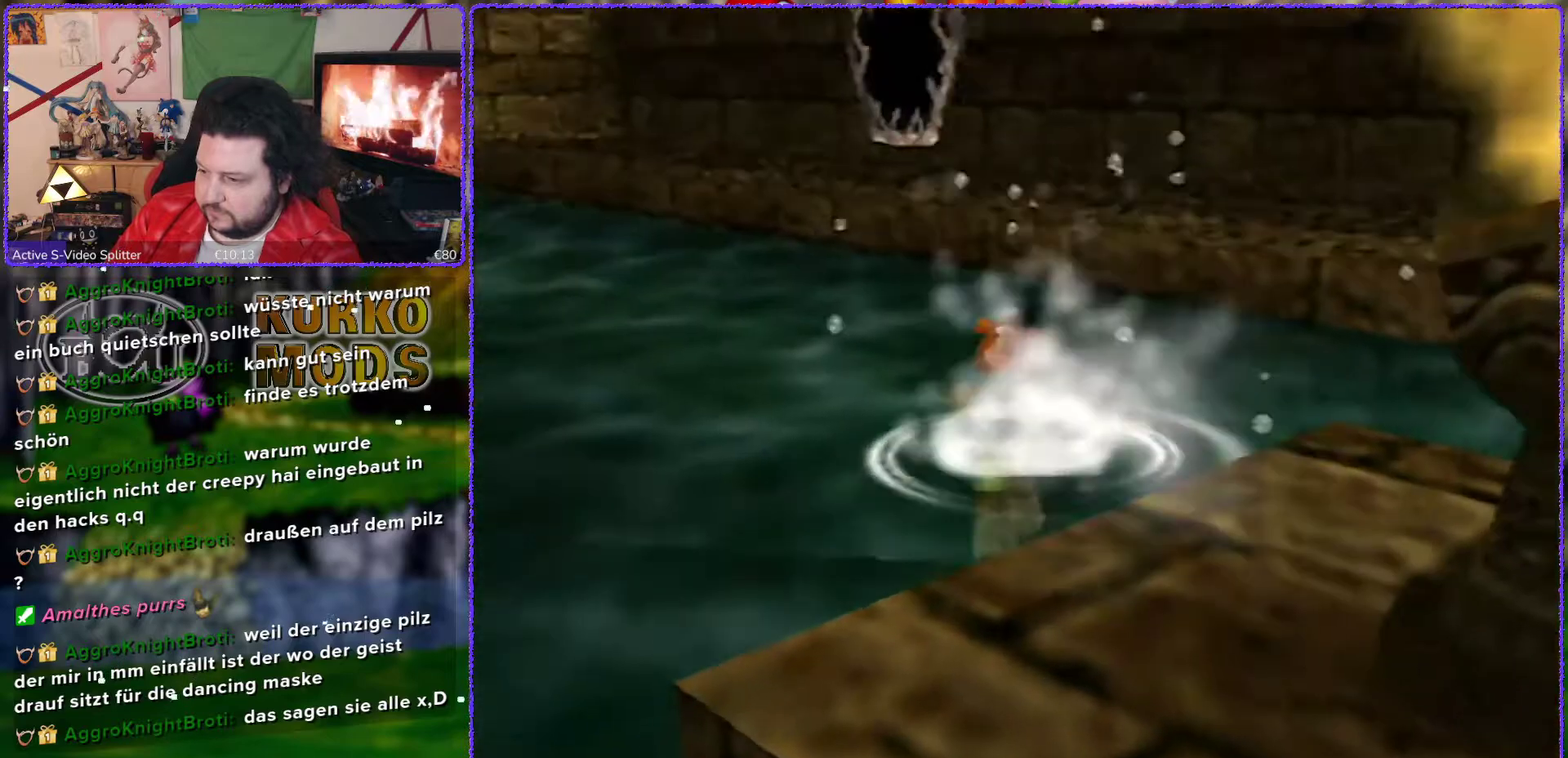
{"buttons": ["Z"], "left_stick": "up-left", "events": [[467, "left_stick", "up-left"]]}
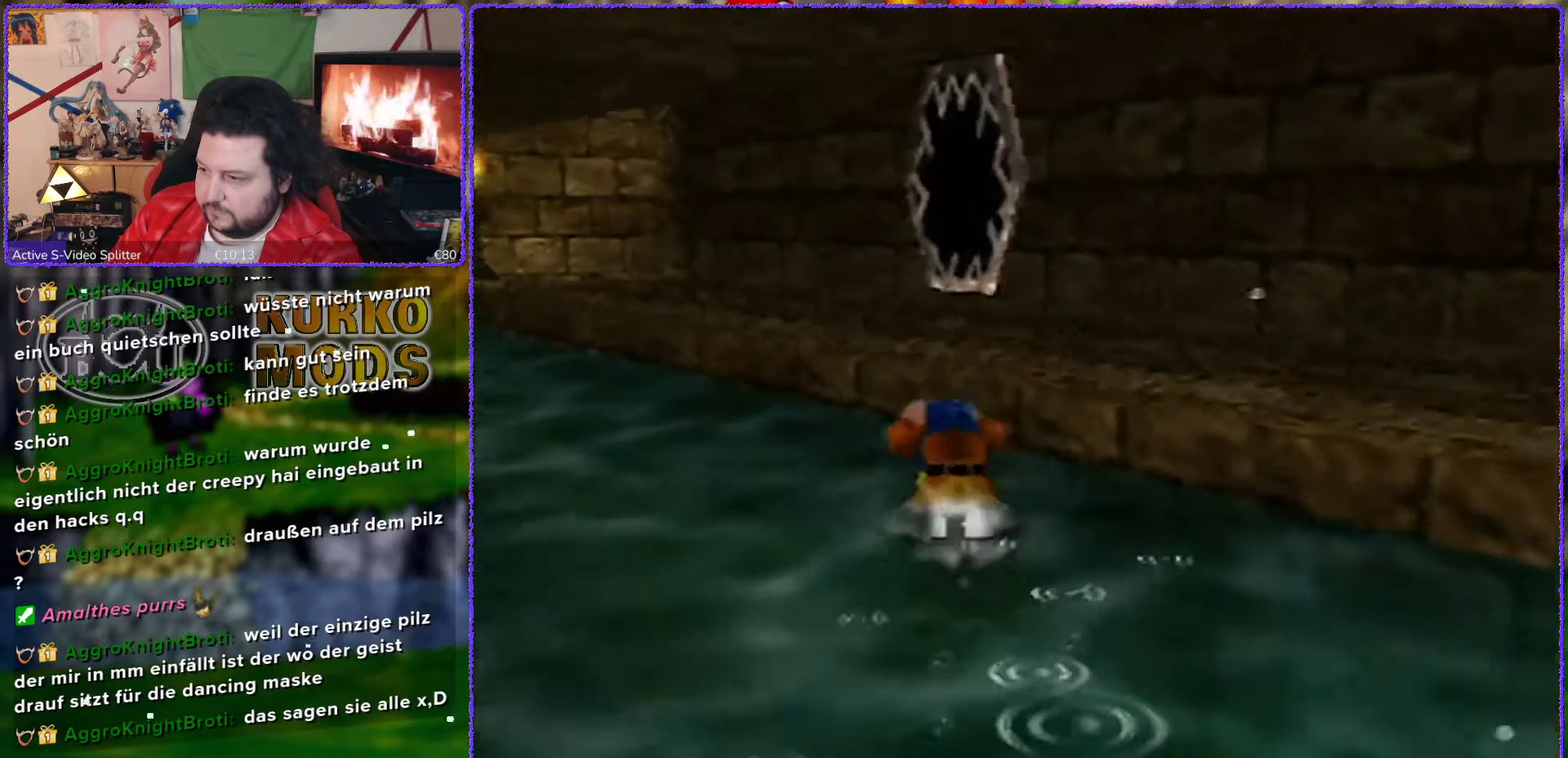
{"buttons": ["Z", "C_LEFT"], "left_stick": "up-left", "events": [[483, "C_LEFT", "down"]]}
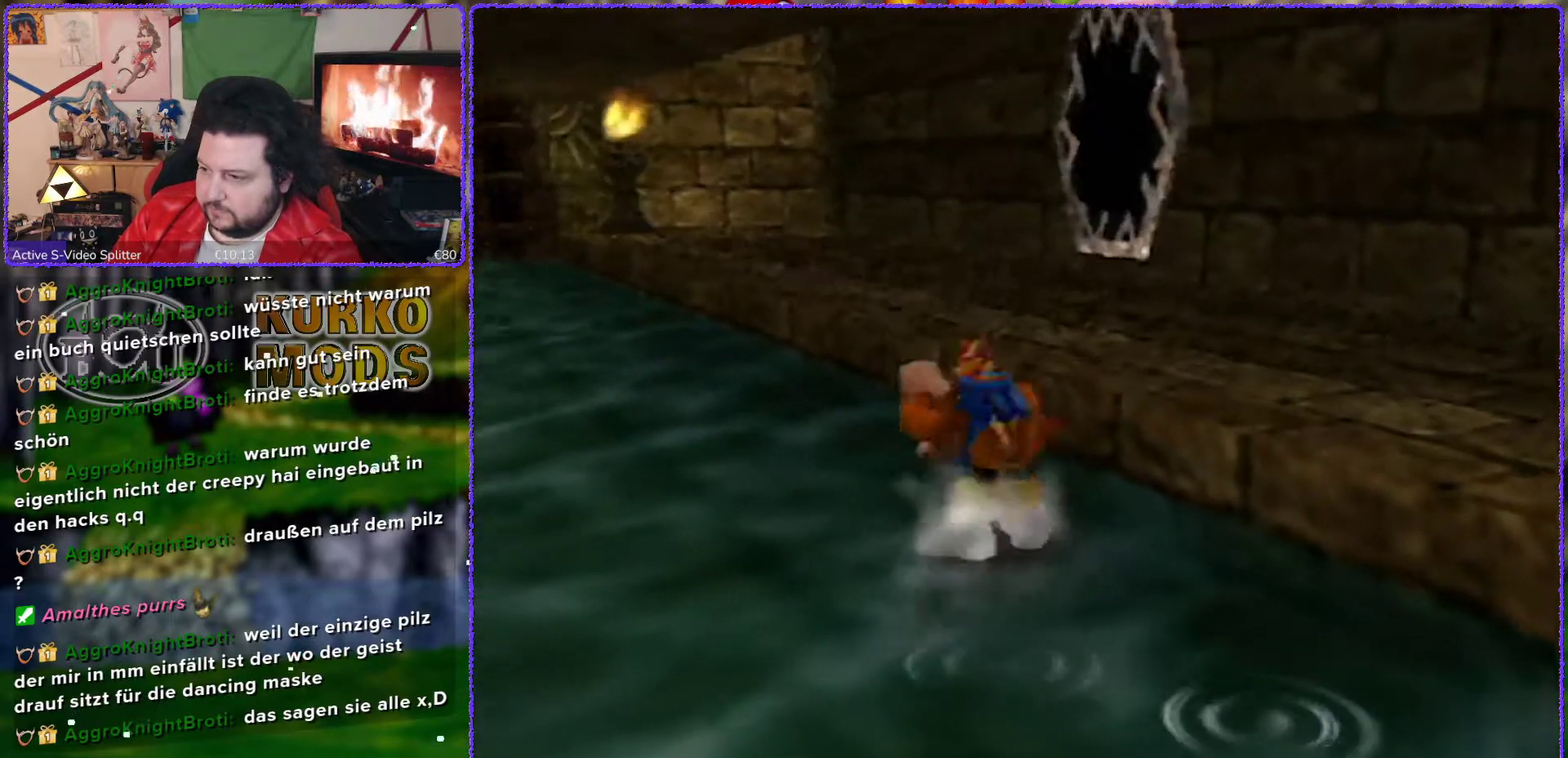
{"buttons": ["Z"], "left_stick": "up-left", "events": [[83, "C_LEFT", "up"]]}
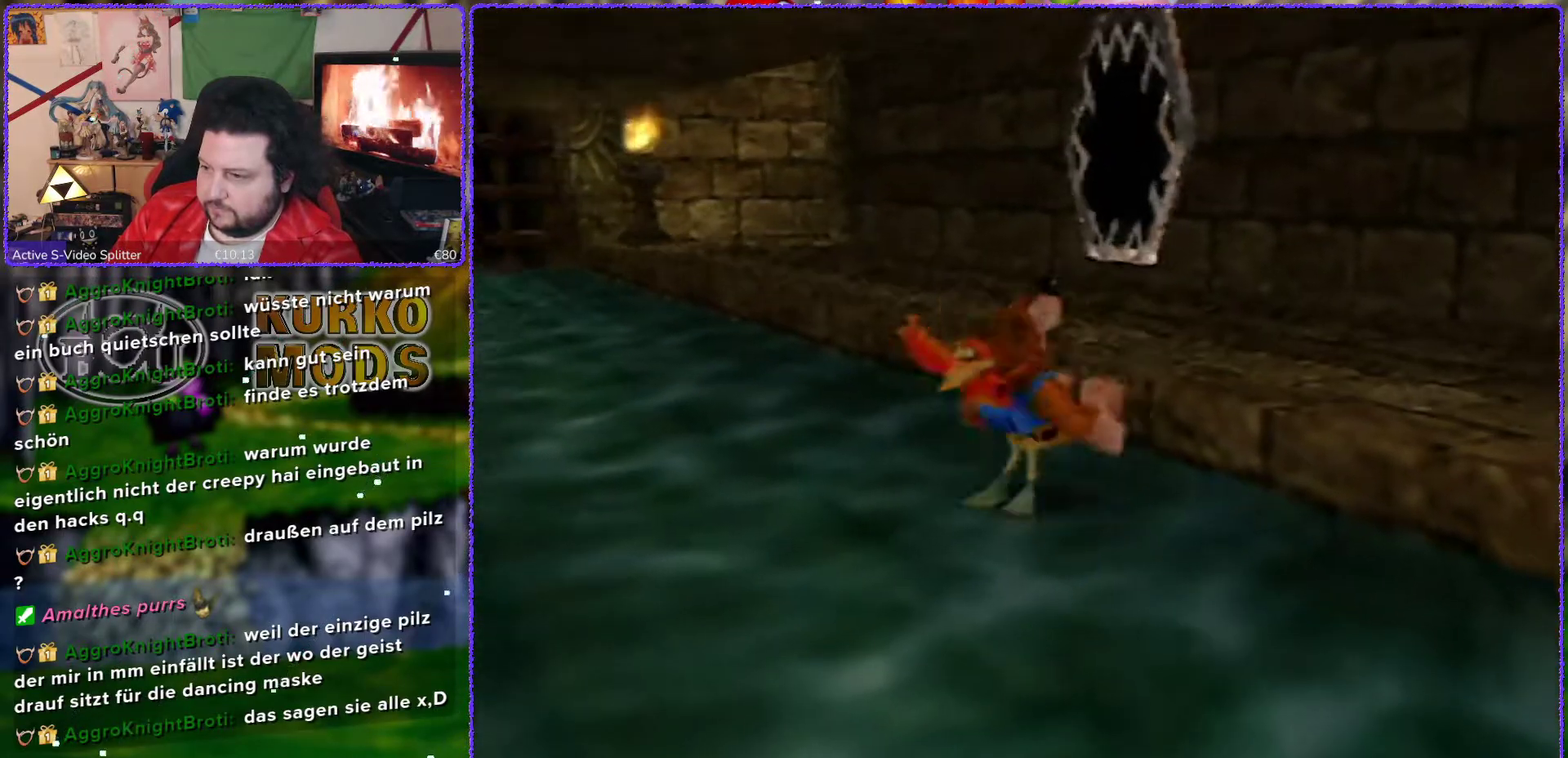
{"buttons": ["Z"], "left_stick": "up", "events": [[417, "left_stick", "up"]]}
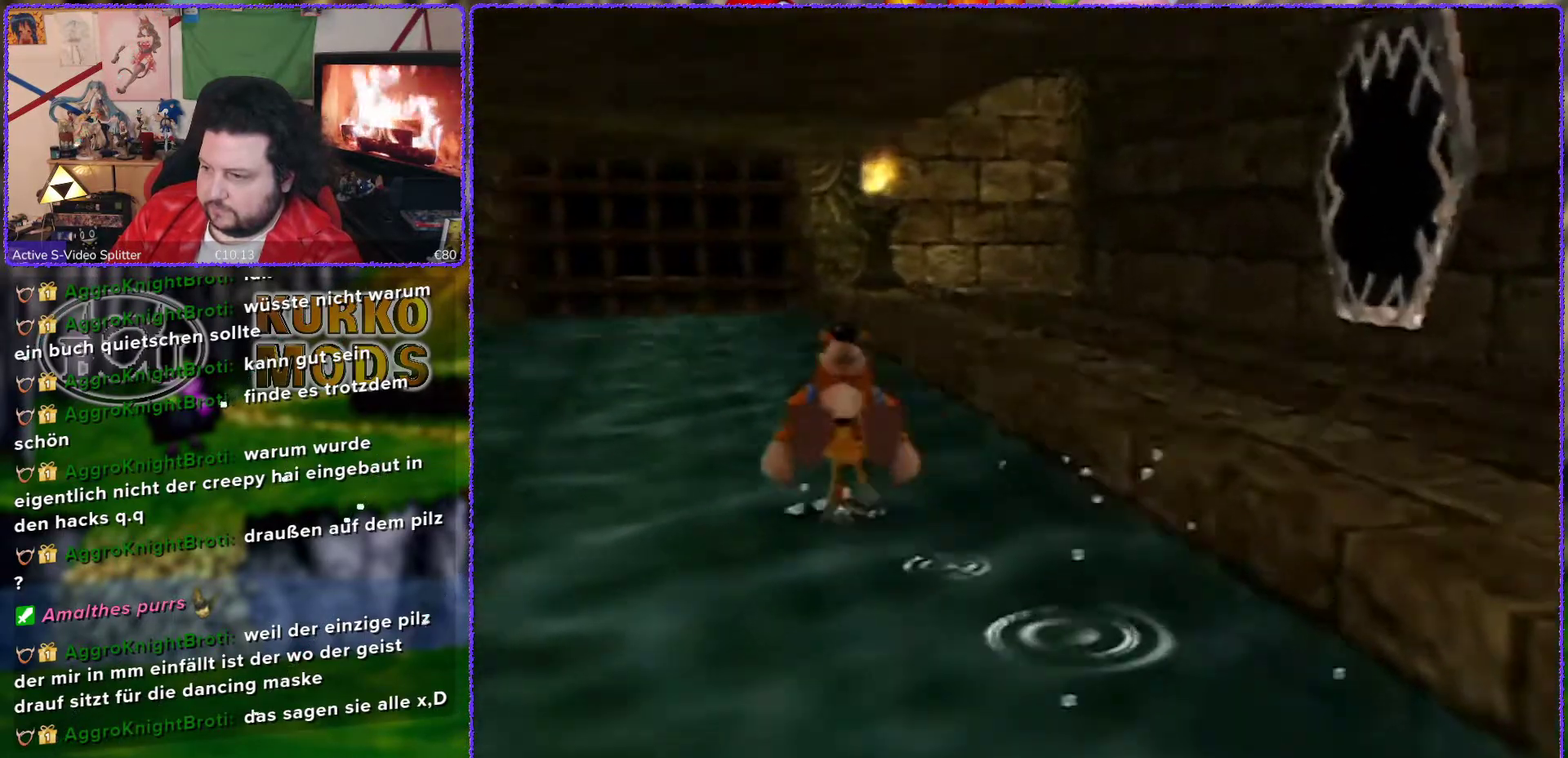
{"buttons": ["Z"], "left_stick": "up", "events": [[167, "A", "down"], [300, "A", "up"]]}
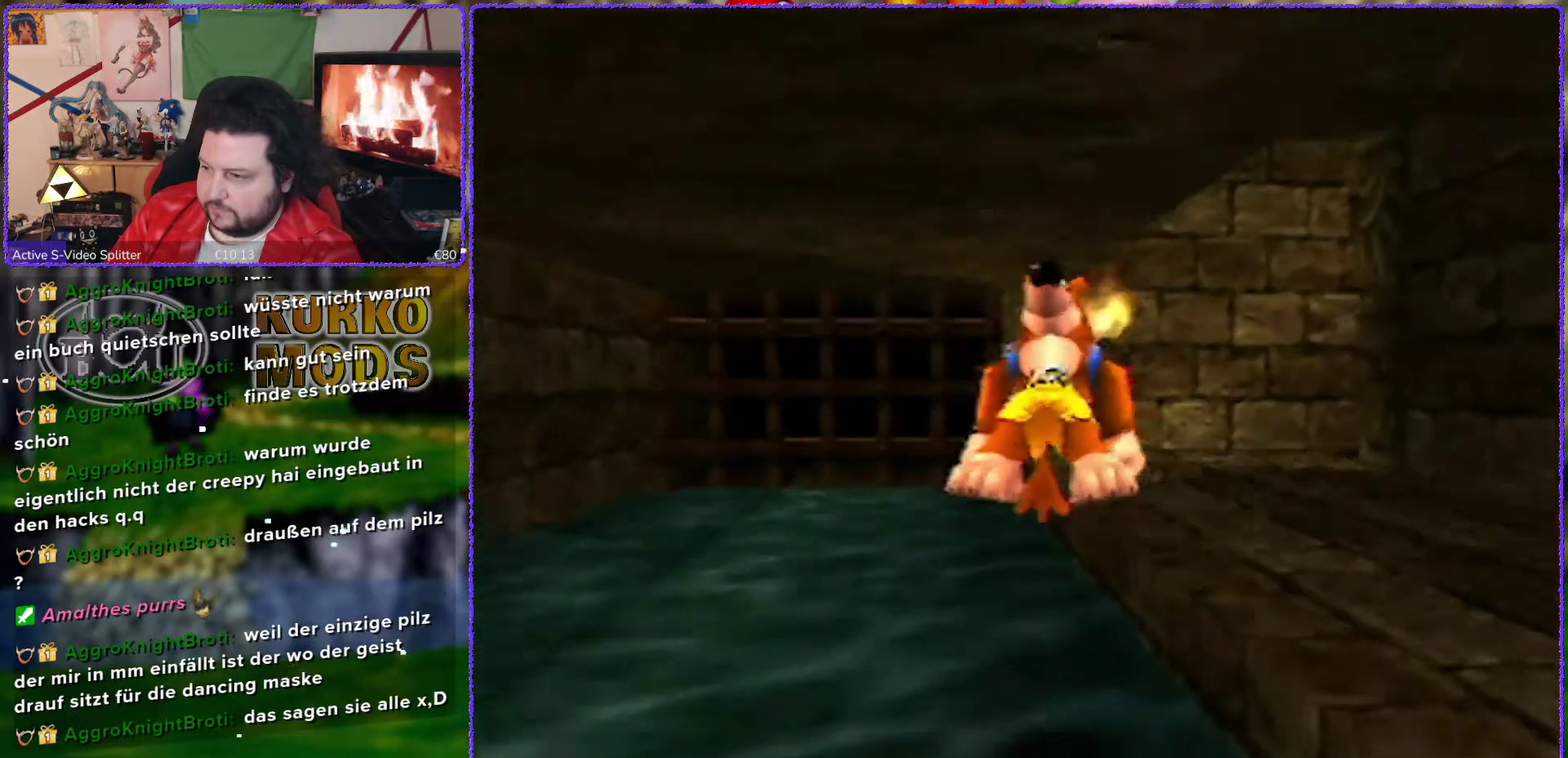
{"buttons": ["Z"], "left_stick": "up", "events": [[17, "left_stick", "up-right"], [300, "left_stick", "up"]]}